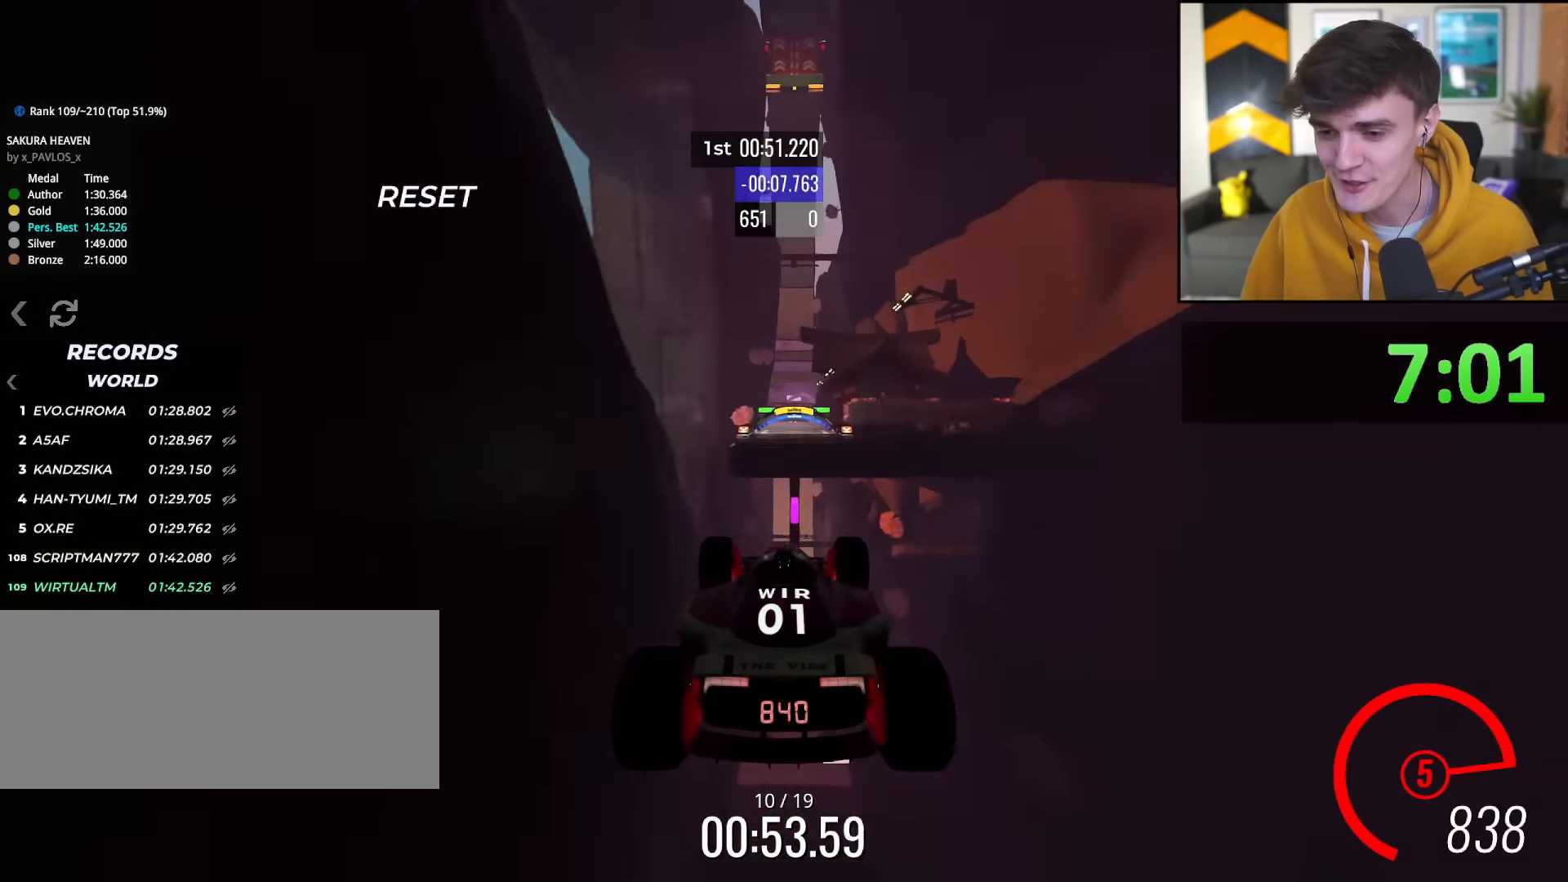
Gameplay with keyboard; each line is a JSON object with the keys held at the frame after it. "events" lists presses ("down") and releases ("up") of "brake", "down", "left", "right" and "up" between this image and that frame as [ms after this image, input, new state], when the widget could be followed in between. No other keys are recorded. Mouse input is not recorded. Key names are as the overlay labels them; some are game actions (e.g. jump) rather than physical keys.
{"keys": ["up"], "events": []}
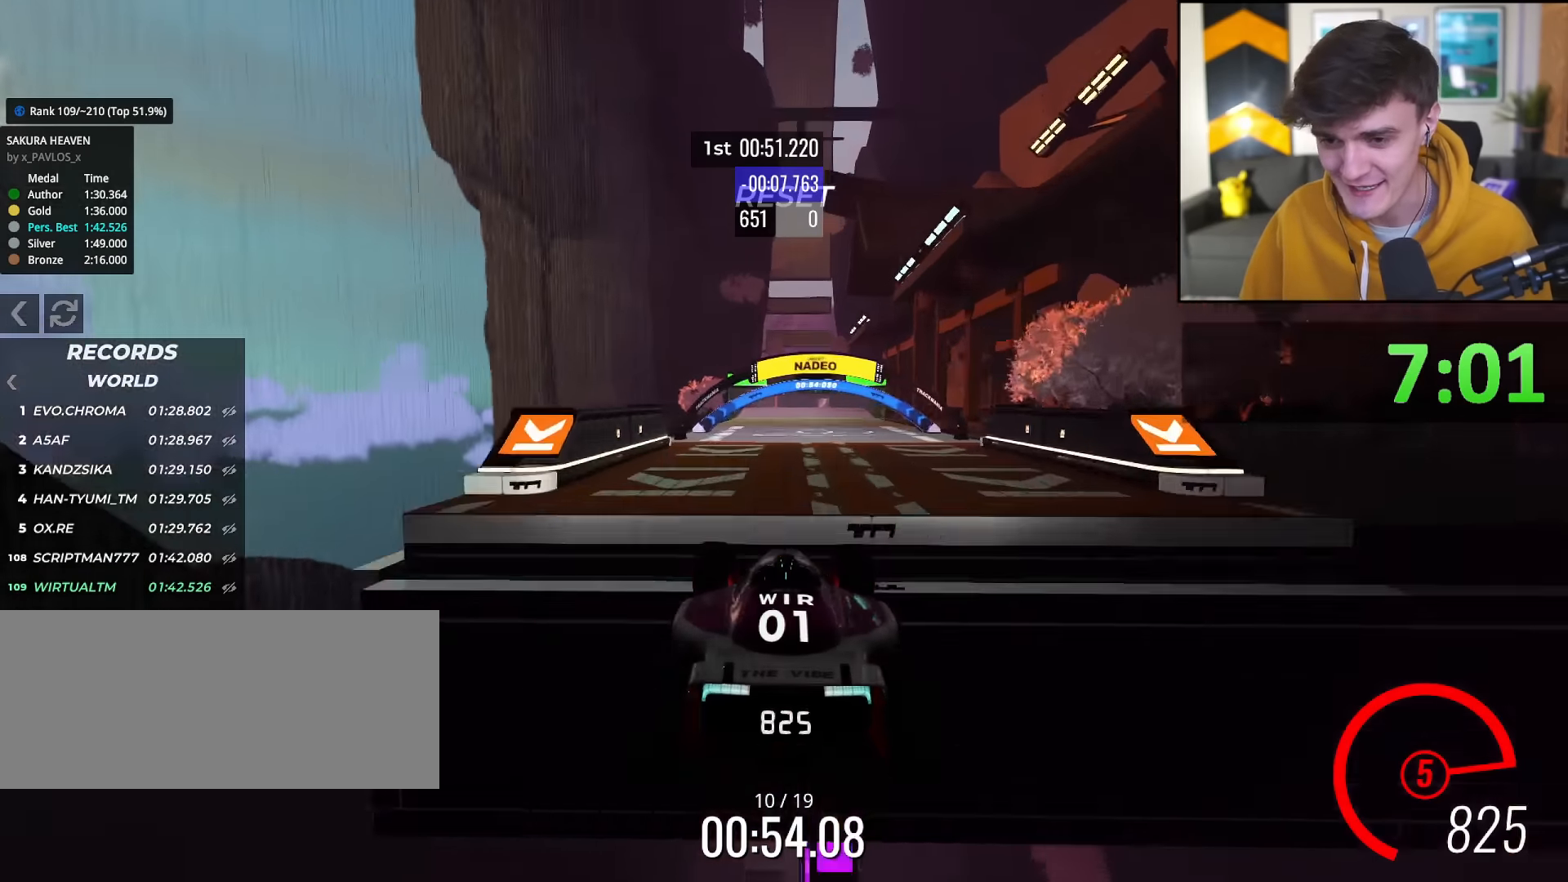
{"keys": ["up"], "events": []}
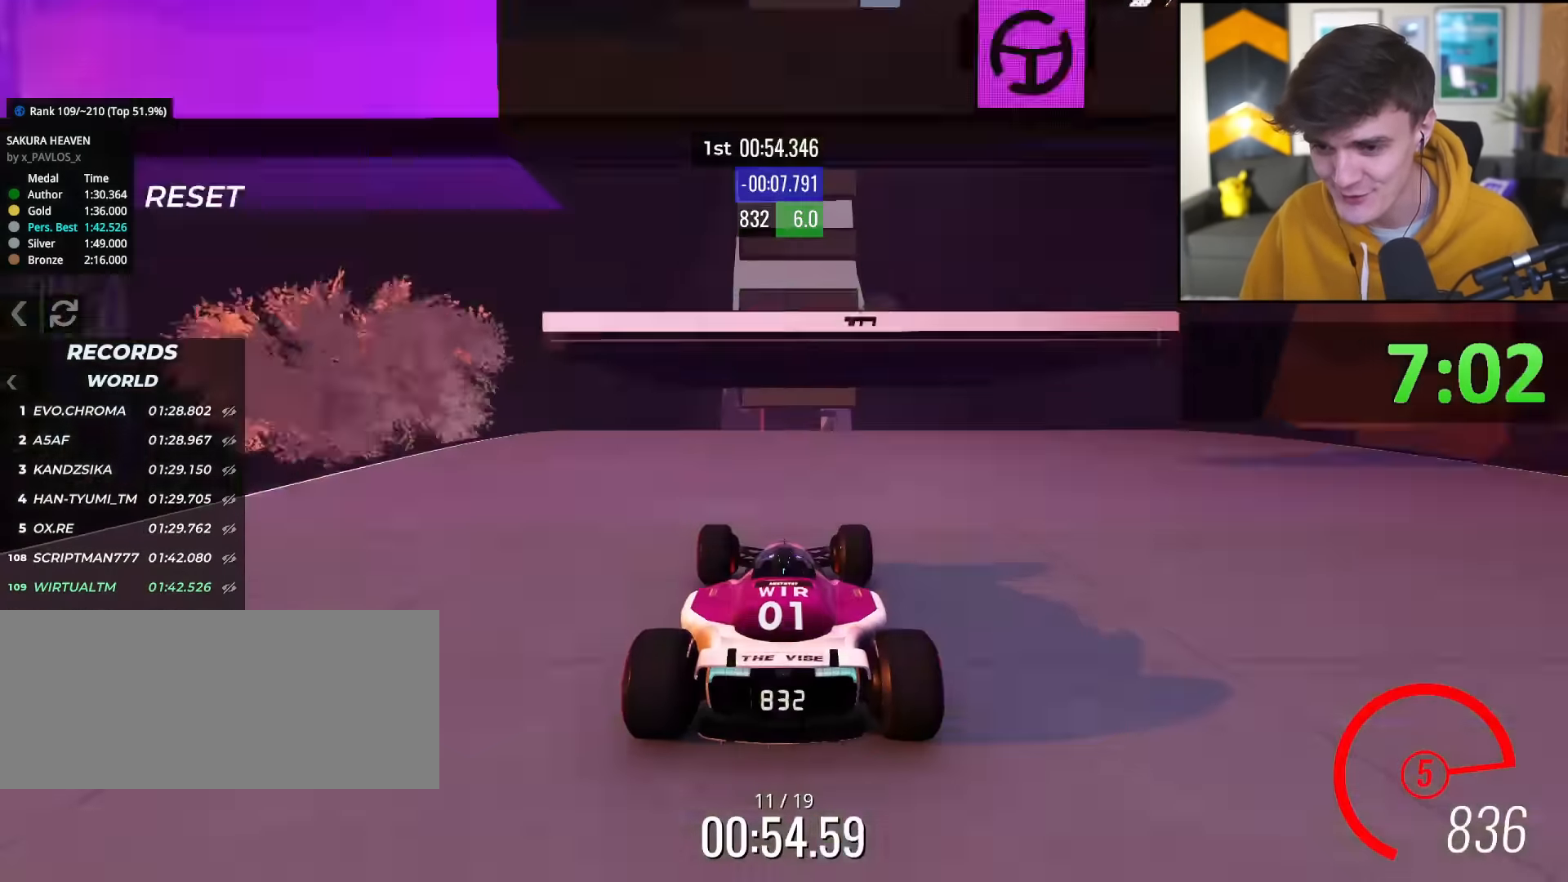
{"keys": ["up"], "events": []}
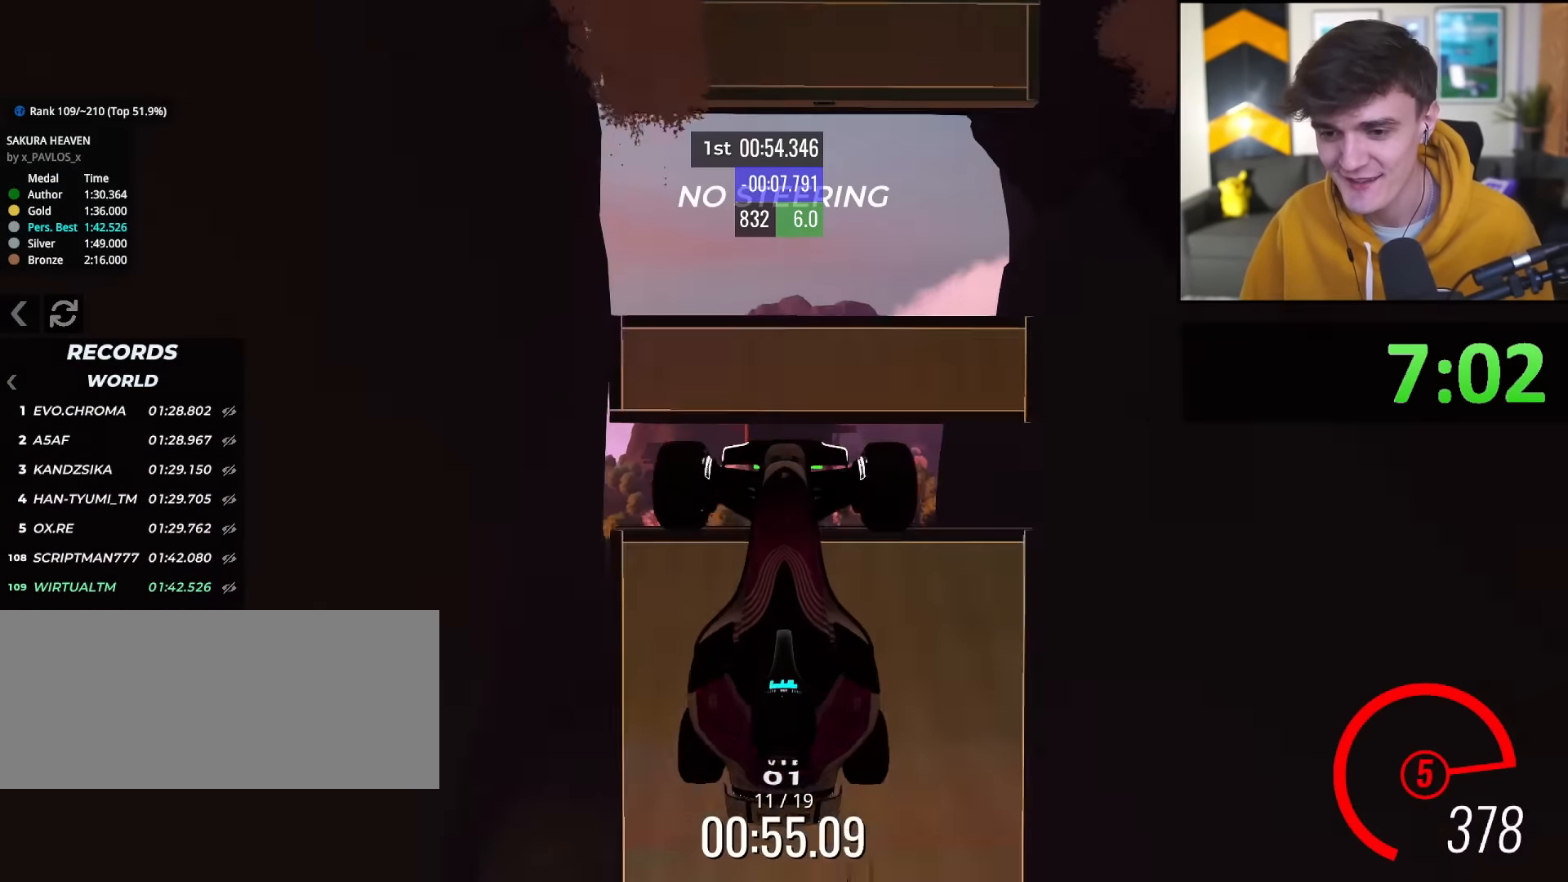
{"keys": ["up"], "events": []}
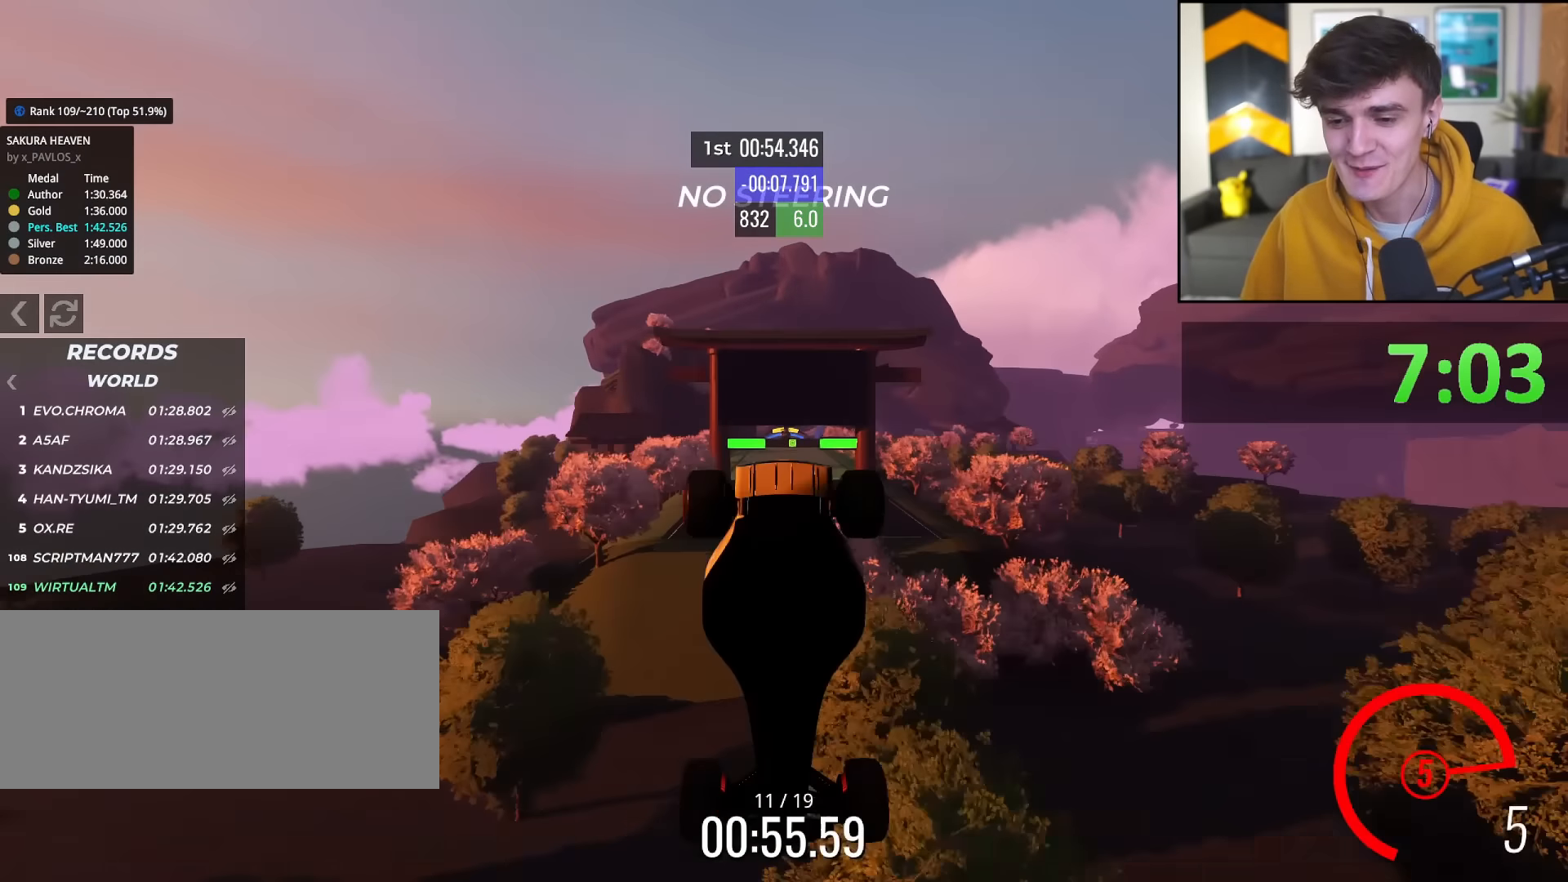
{"keys": ["up"], "events": []}
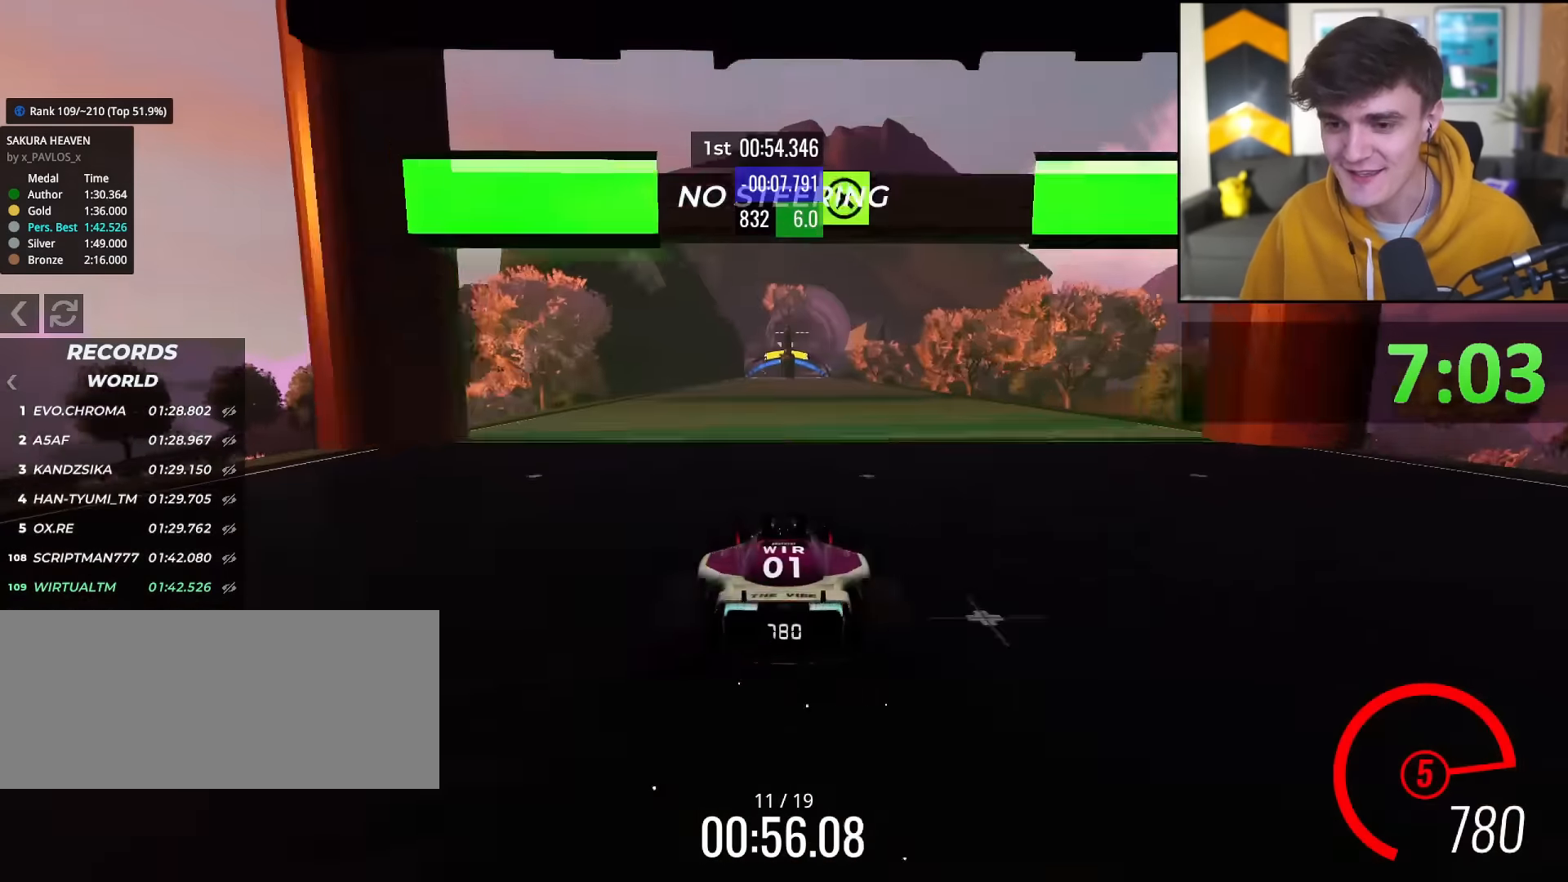
{"keys": ["left", "up"], "events": [[183, "right", "down"], [333, "right", "up"], [467, "left", "down"]]}
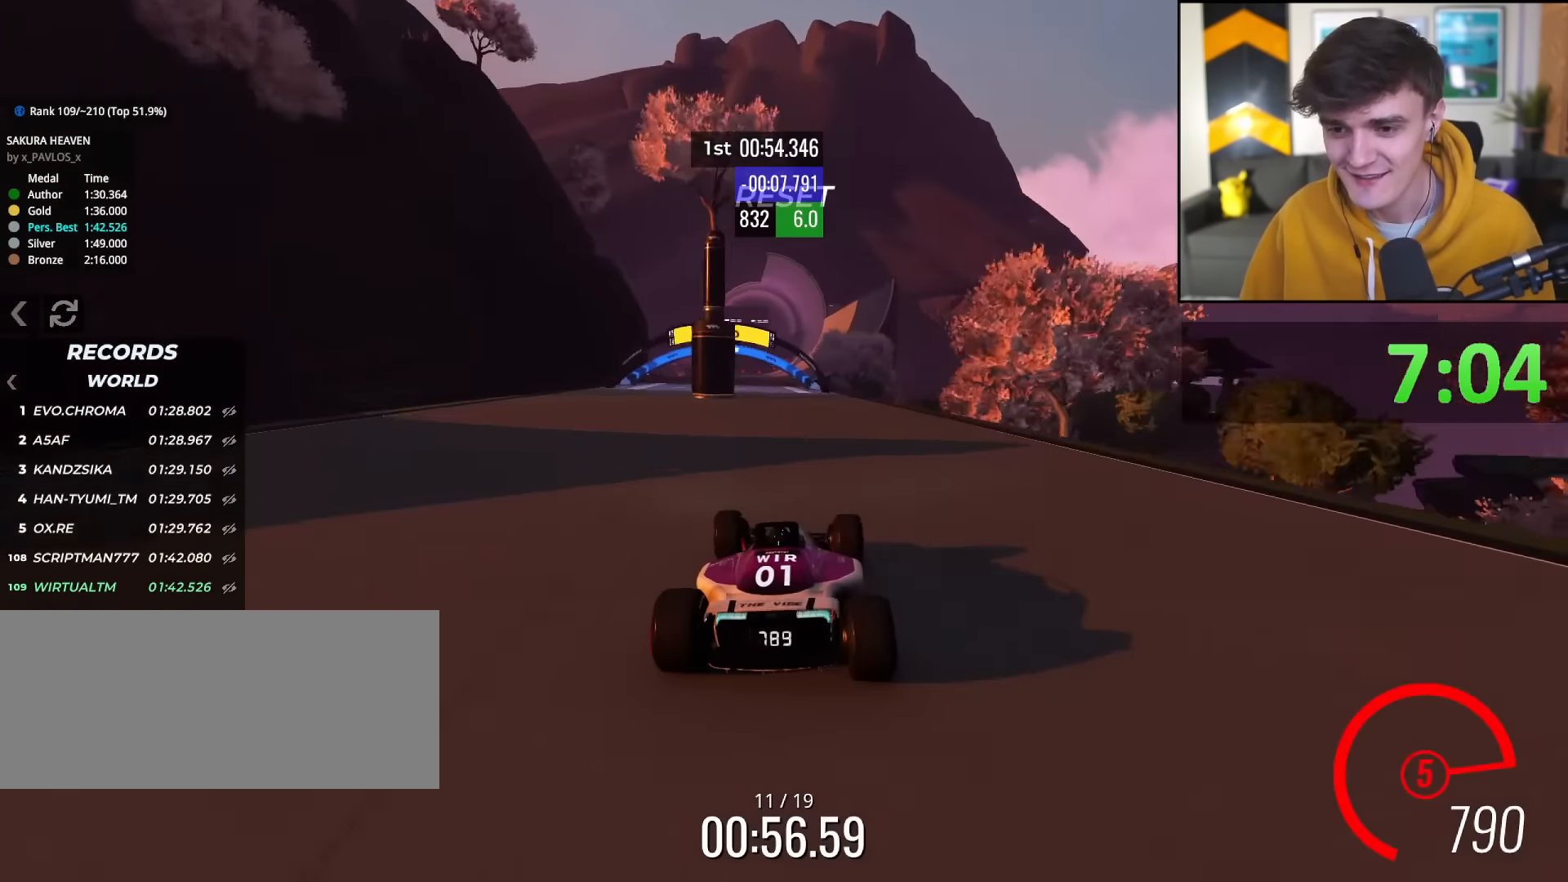
{"keys": ["right", "up"], "events": [[200, "left", "up"], [350, "right", "down"]]}
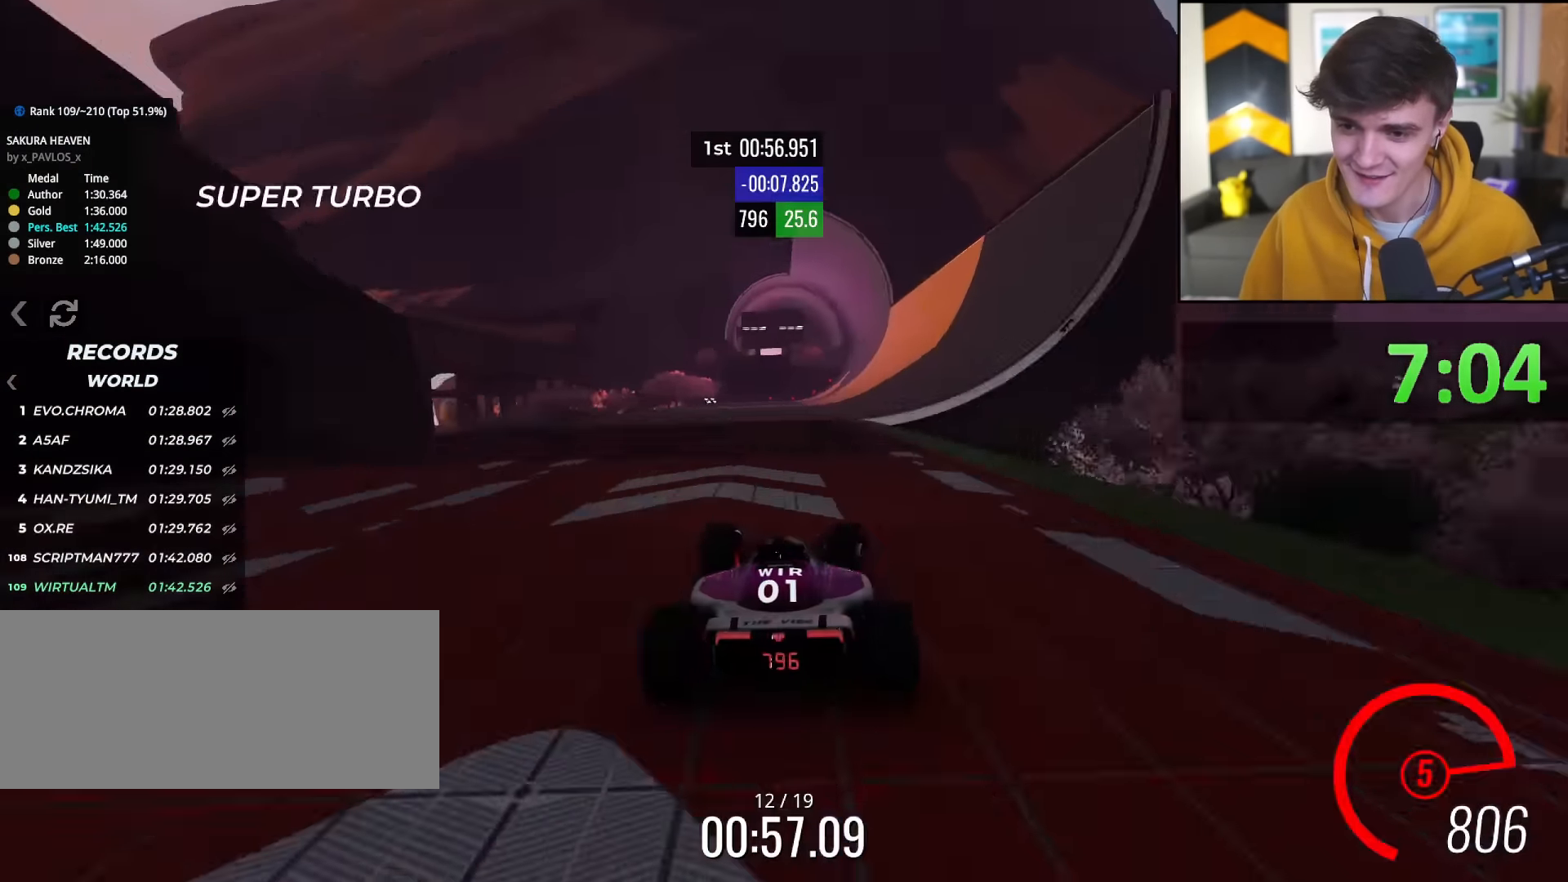
{"keys": ["up"], "events": [[166, "right", "up"], [317, "right", "down"], [400, "right", "up"]]}
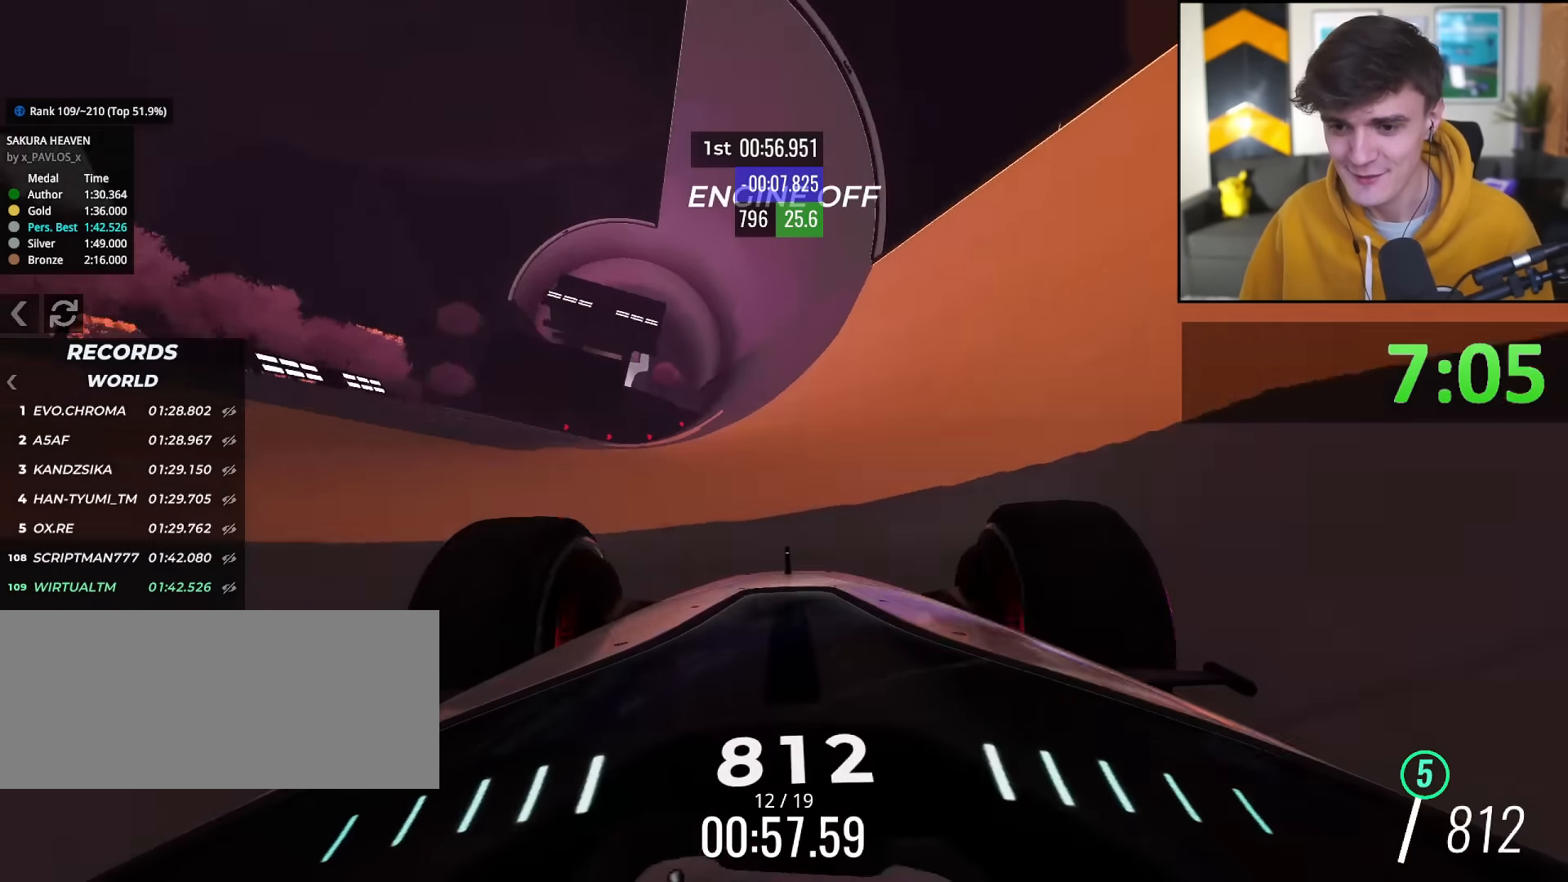
{"keys": ["right", "up"], "events": [[100, "right", "down"], [134, "right", "up"], [467, "right", "down"]]}
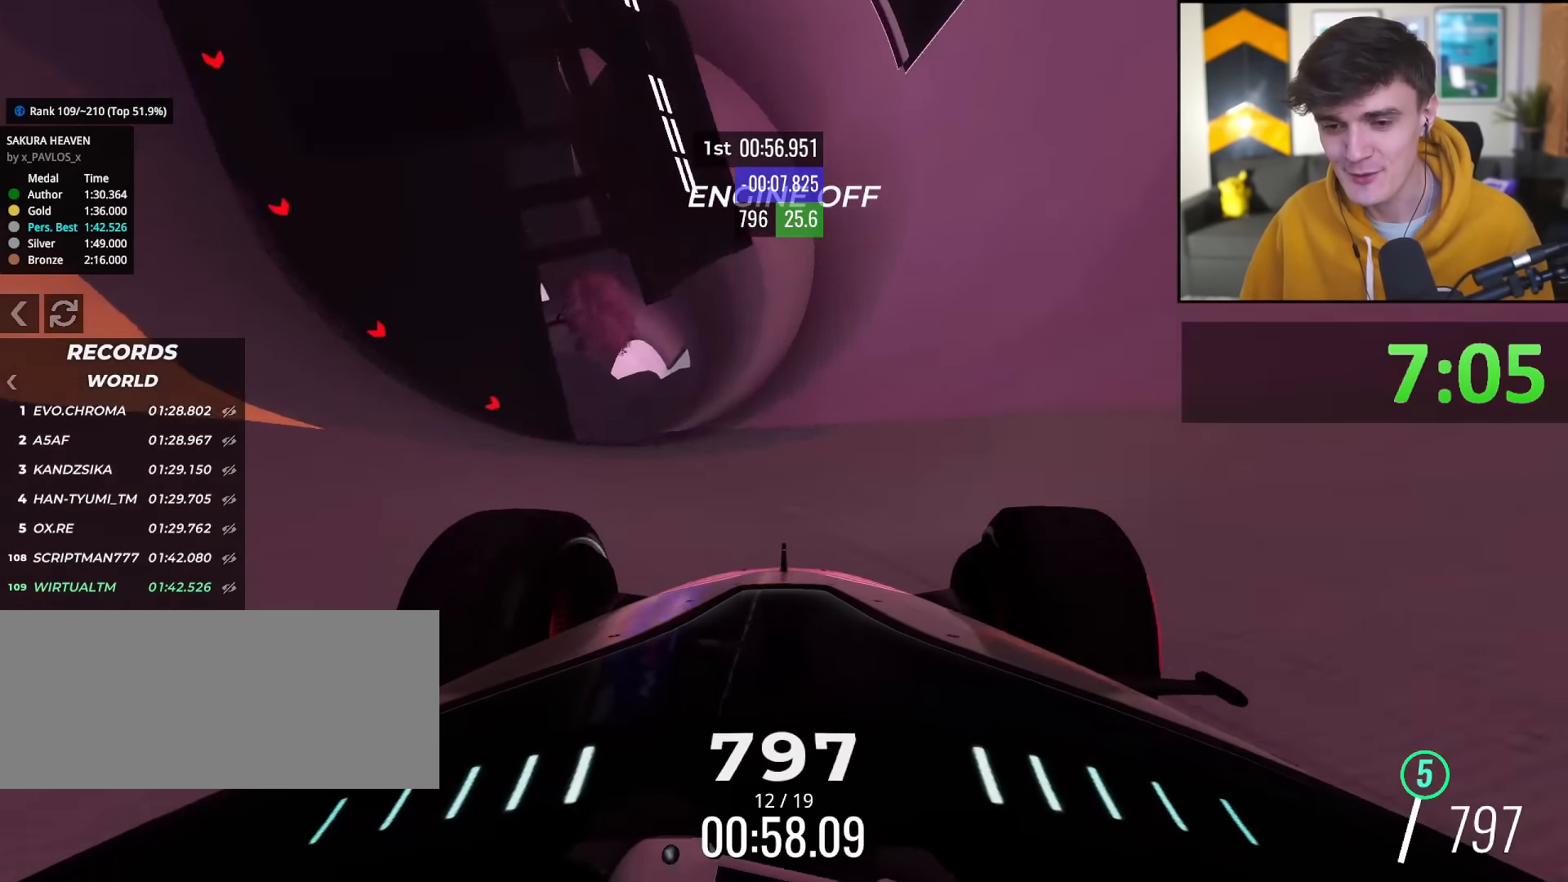
{"keys": ["up"], "events": [[16, "right", "up"], [200, "right", "down"], [300, "right", "up"], [433, "right", "down"], [483, "right", "up"]]}
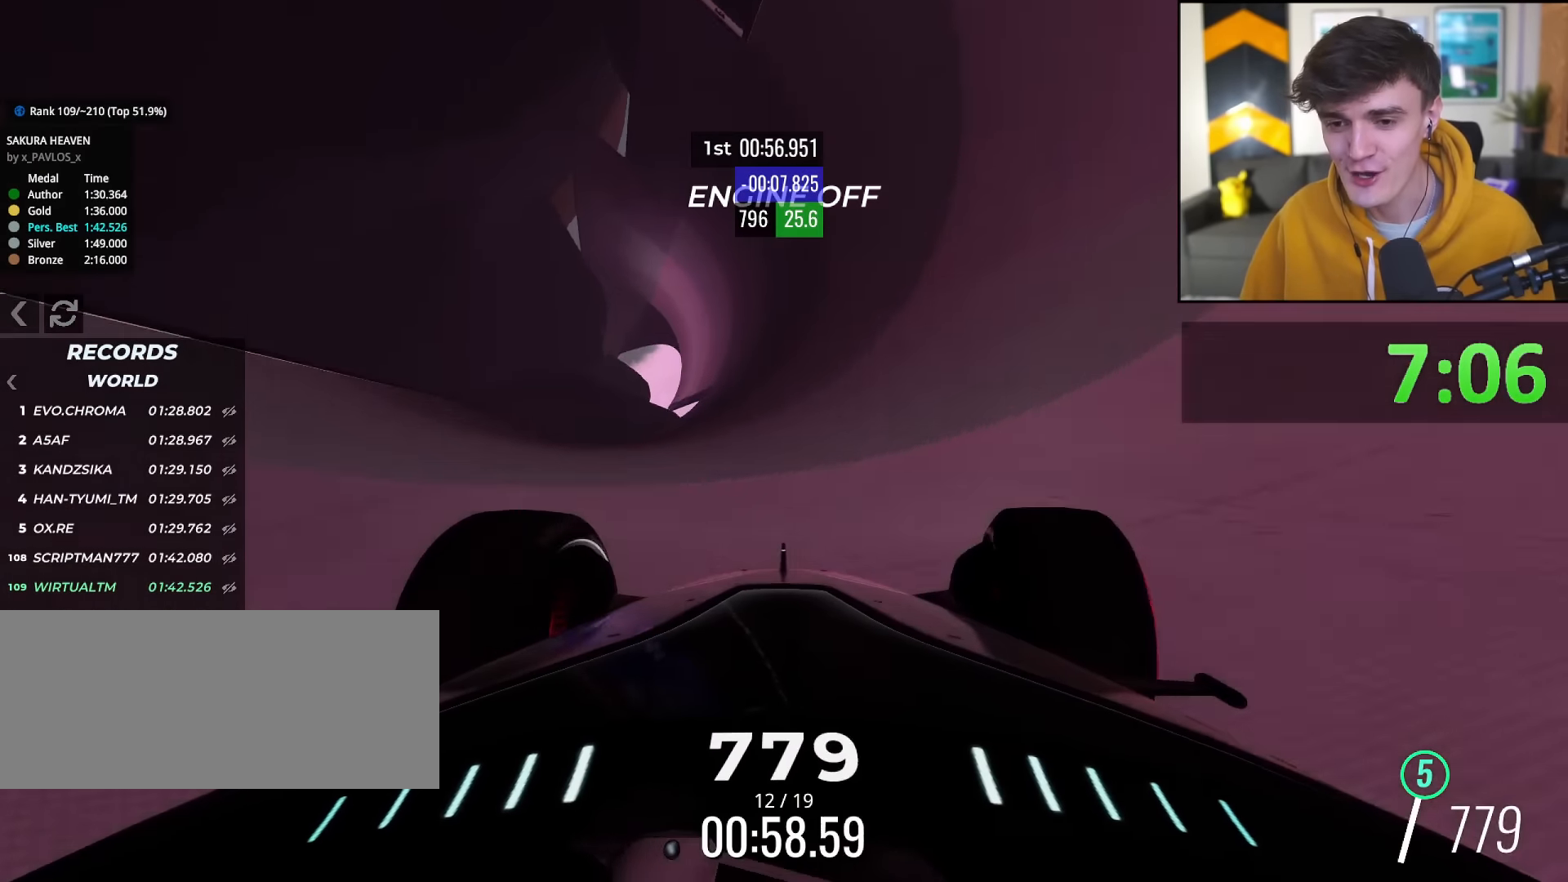
{"keys": ["up"], "events": []}
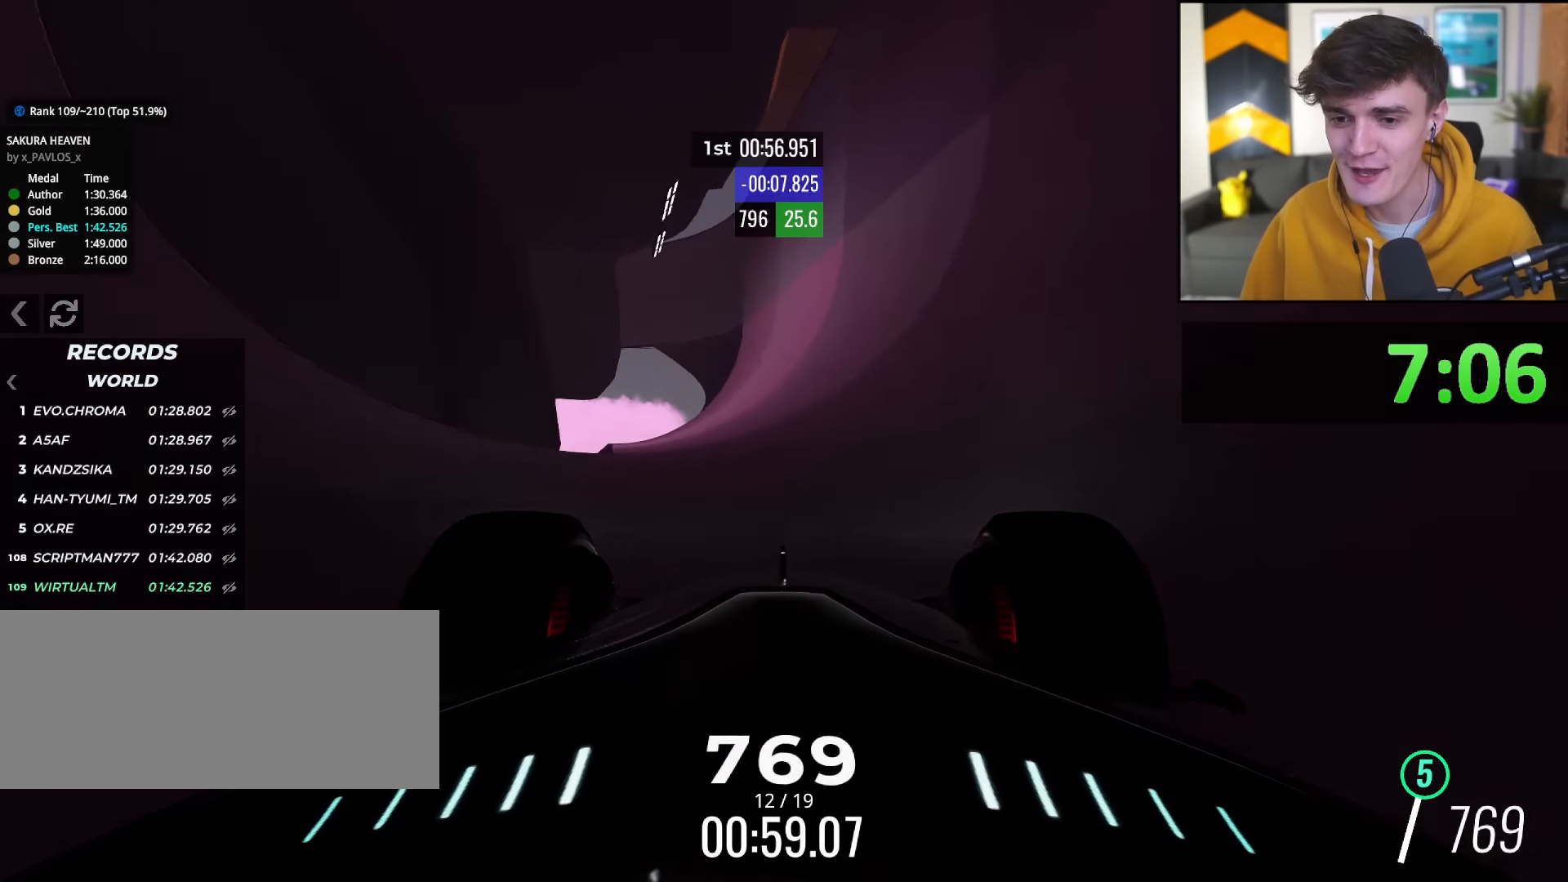
{"keys": ["right", "up"], "events": [[17, "right", "down"], [67, "right", "up"], [350, "left", "down"], [384, "left", "up"], [484, "right", "down"]]}
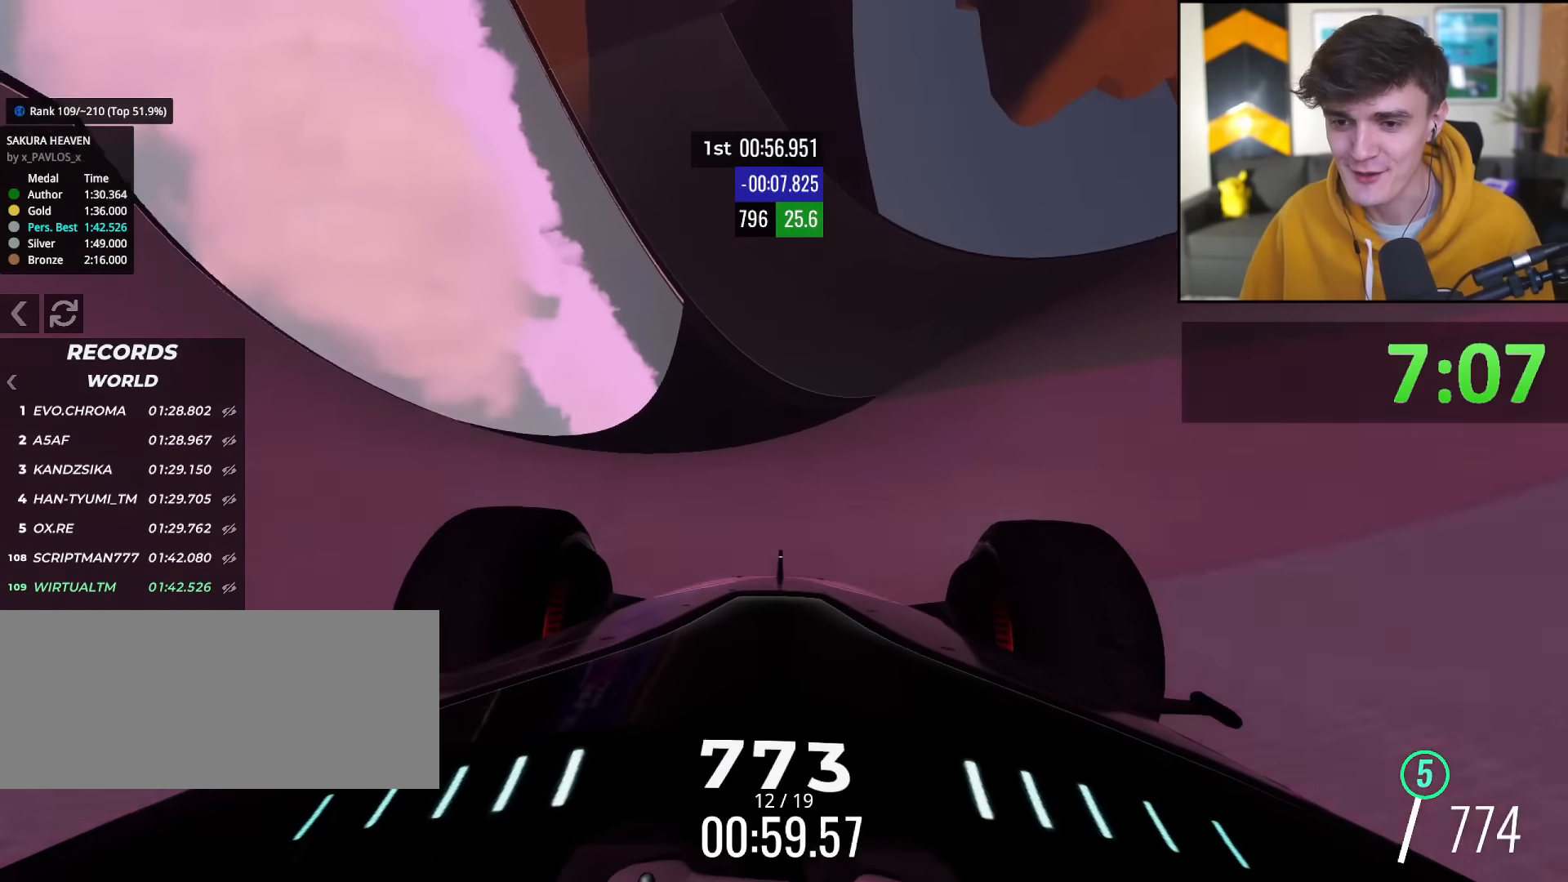
{"keys": ["up"], "events": [[84, "right", "up"], [201, "right", "down"], [301, "right", "up"]]}
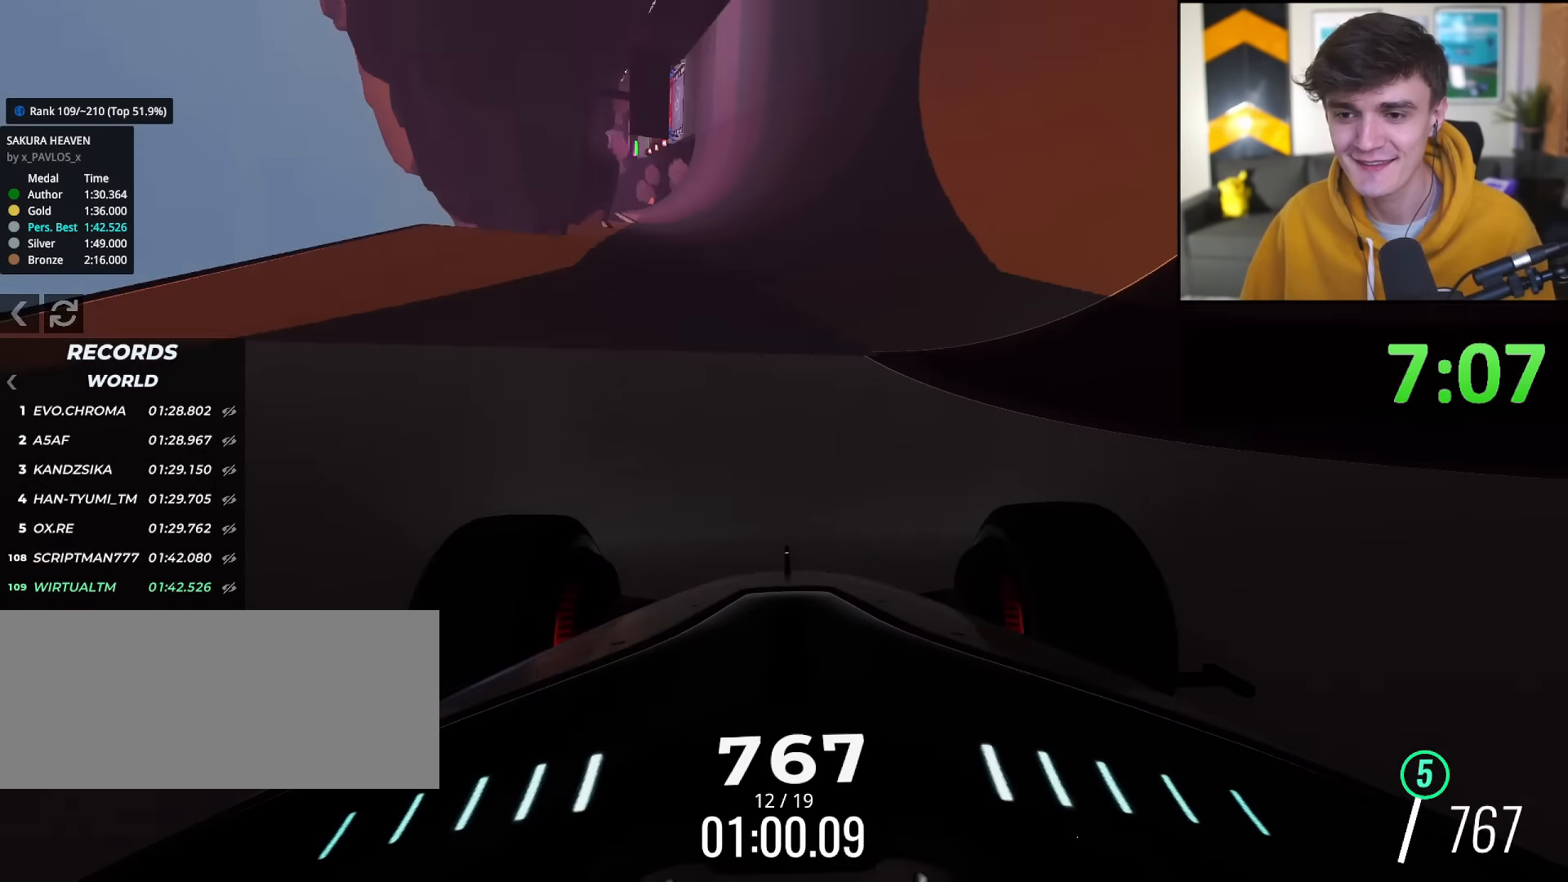
{"keys": ["up"], "events": [[400, "right", "down"], [500, "right", "up"]]}
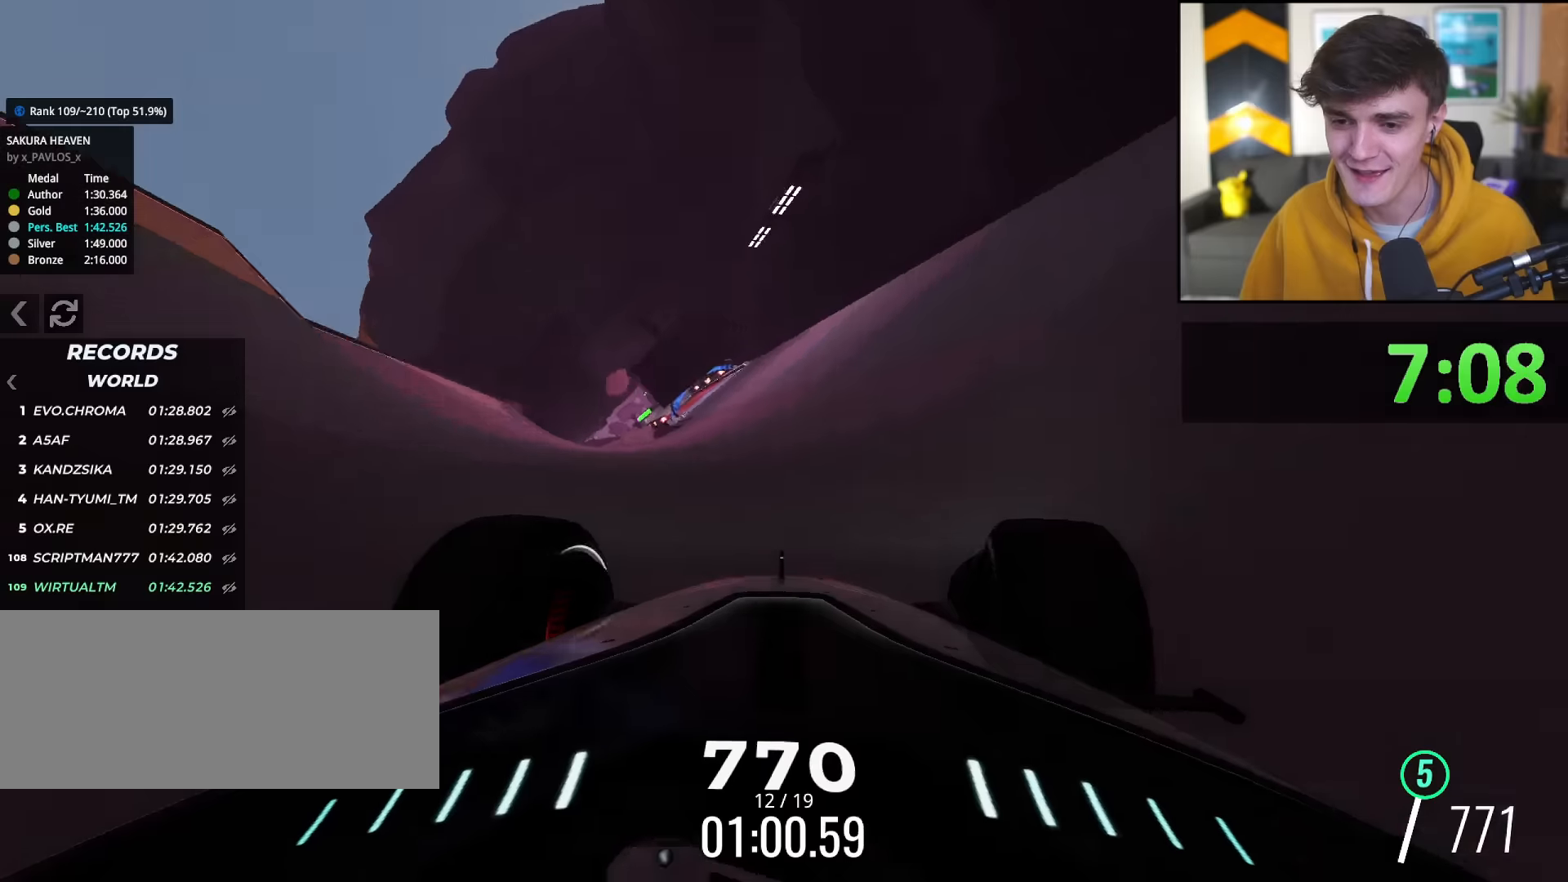
{"keys": ["up"], "events": [[284, "left", "down"], [367, "left", "up"]]}
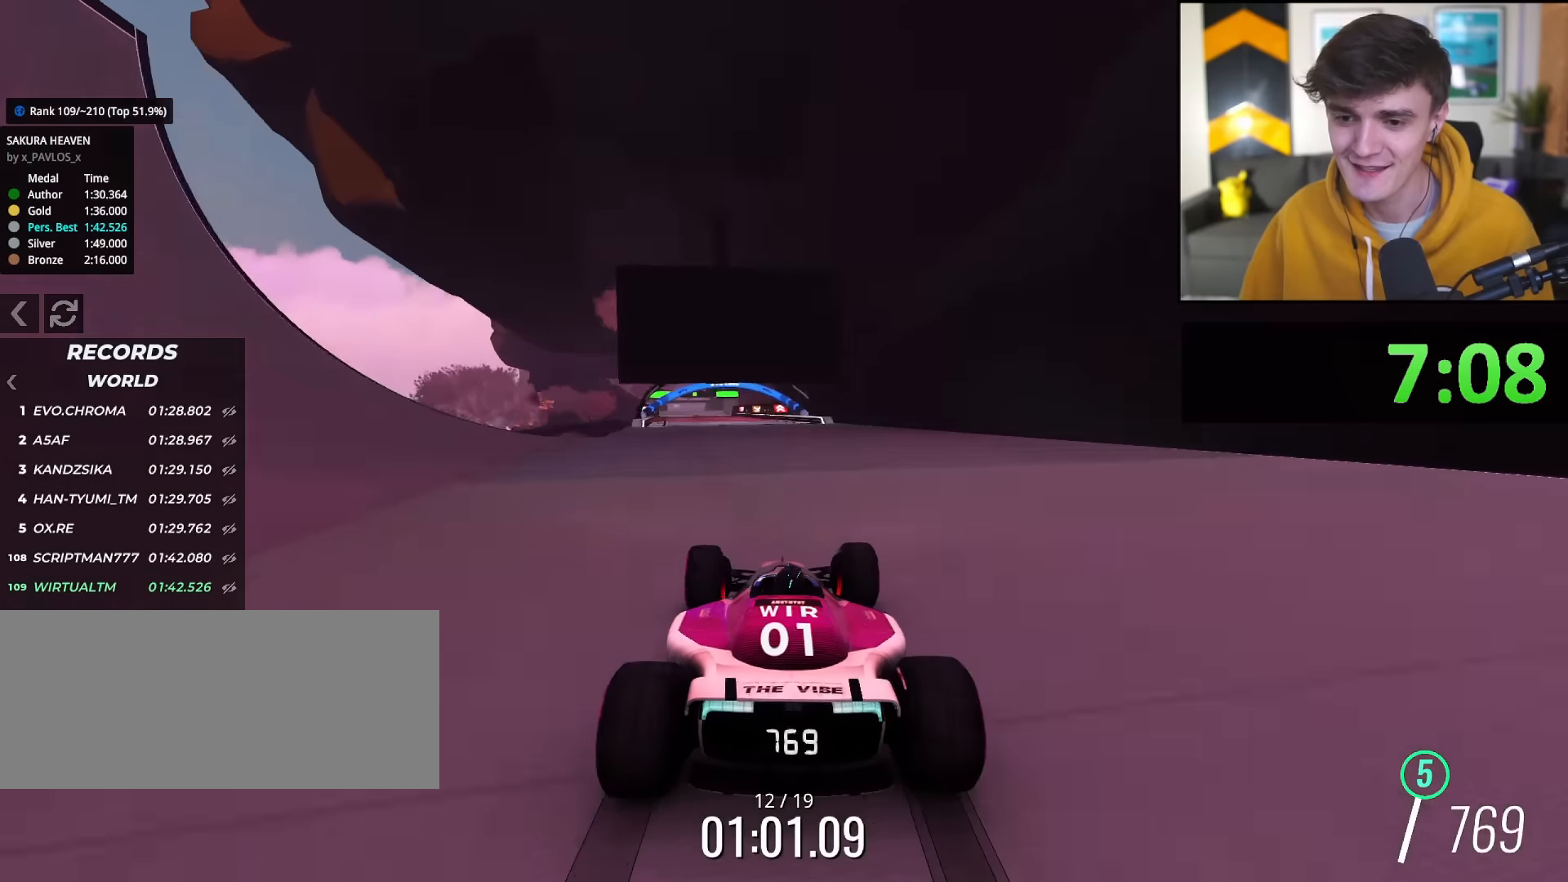
{"keys": ["up"], "events": [[100, "left", "down"], [150, "left", "up"], [300, "left", "down"], [384, "left", "up"]]}
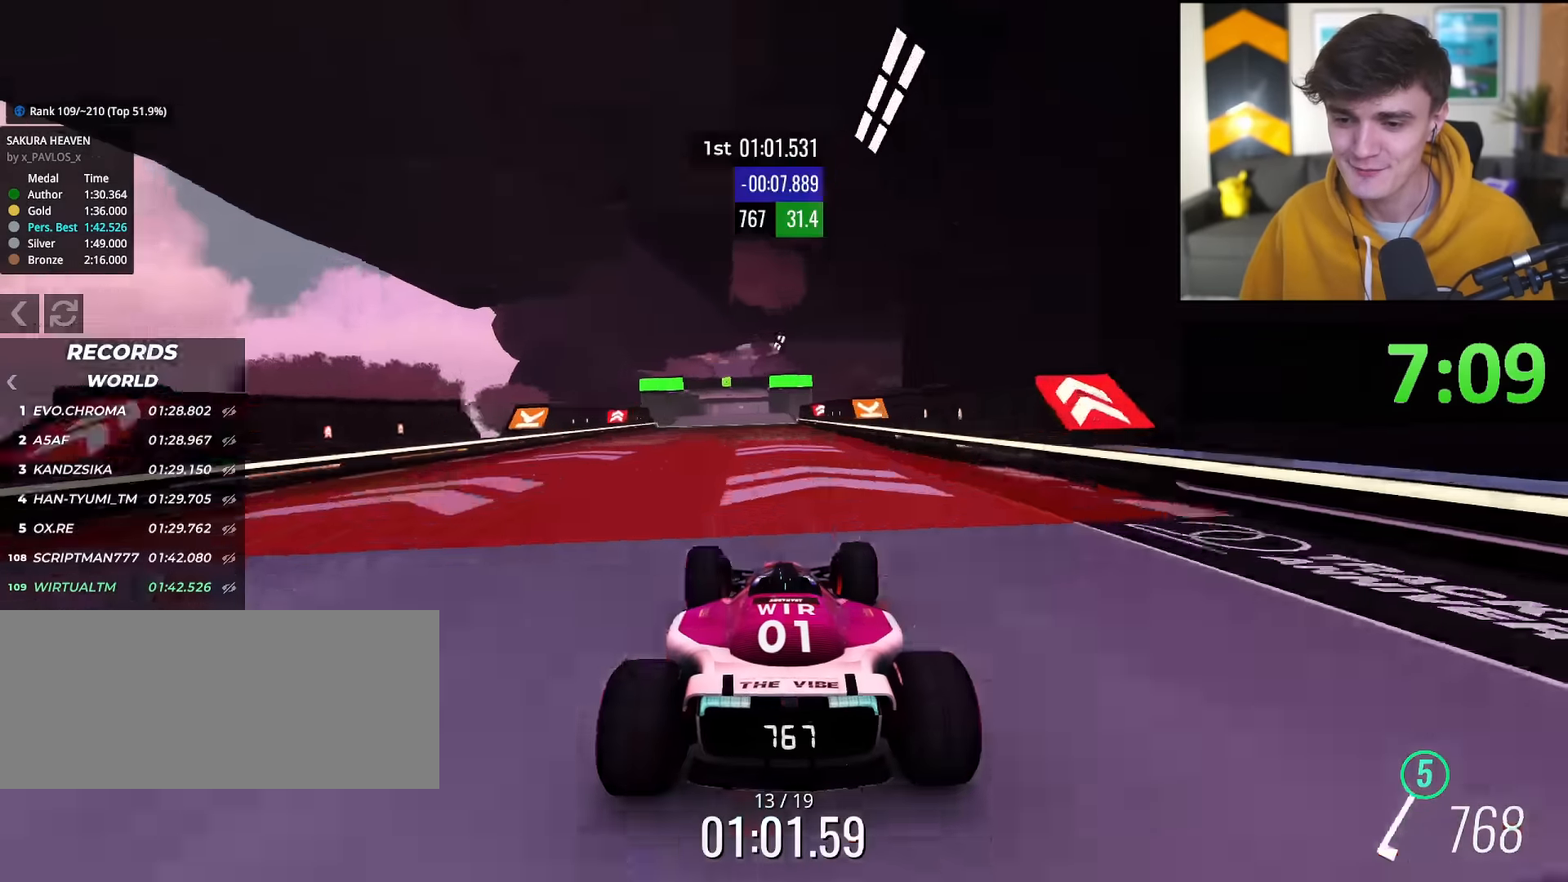
{"keys": ["up"], "events": [[34, "left", "down"], [84, "left", "up"], [367, "right", "down"], [418, "right", "up"]]}
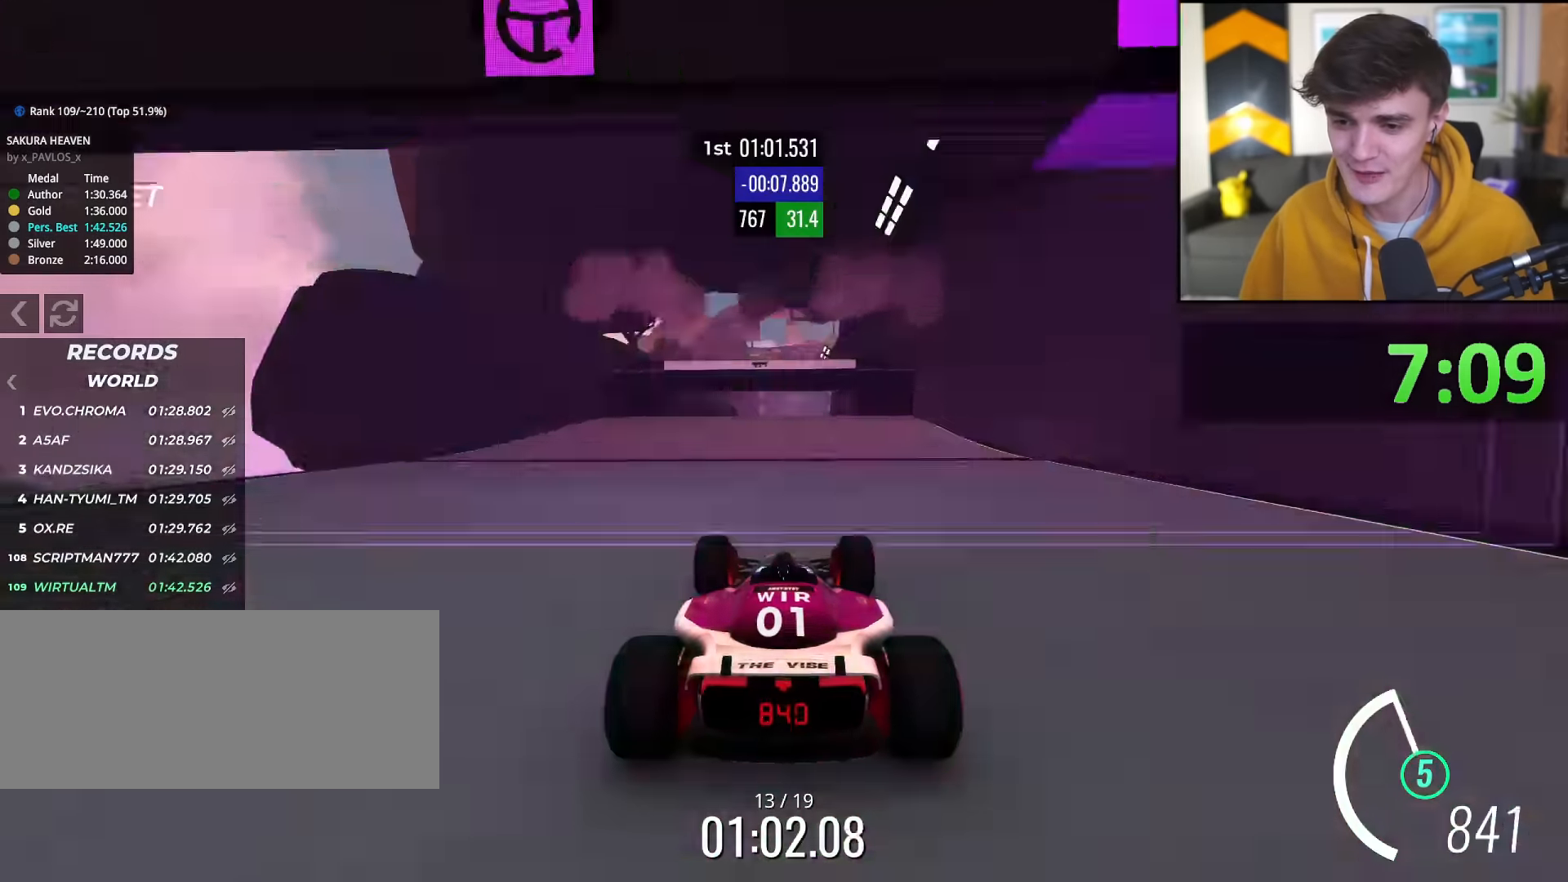
{"keys": ["up"], "events": []}
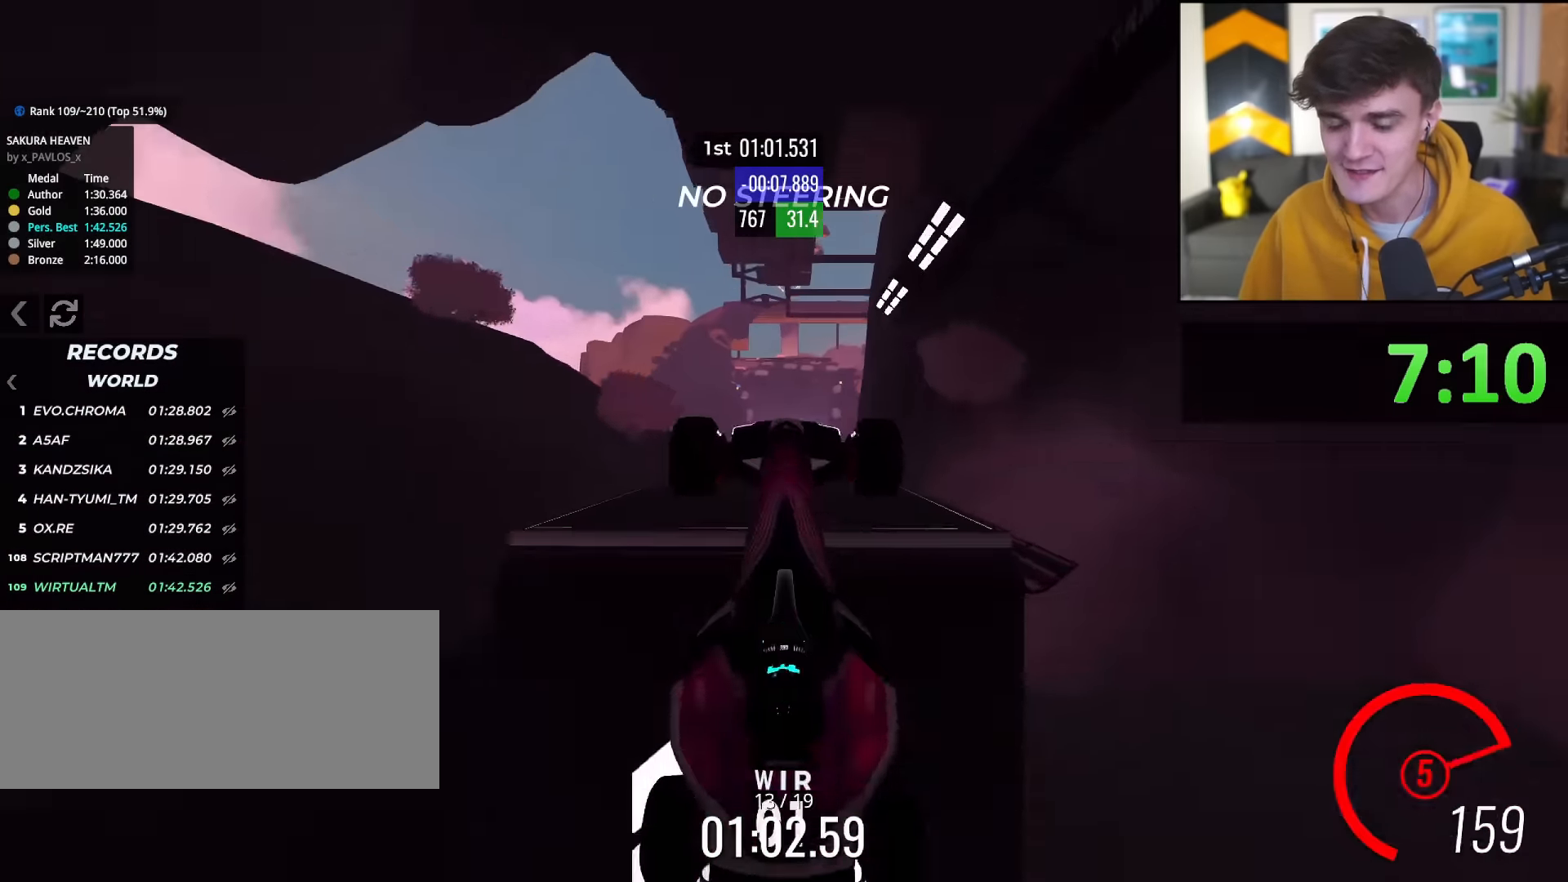
{"keys": ["up"], "events": []}
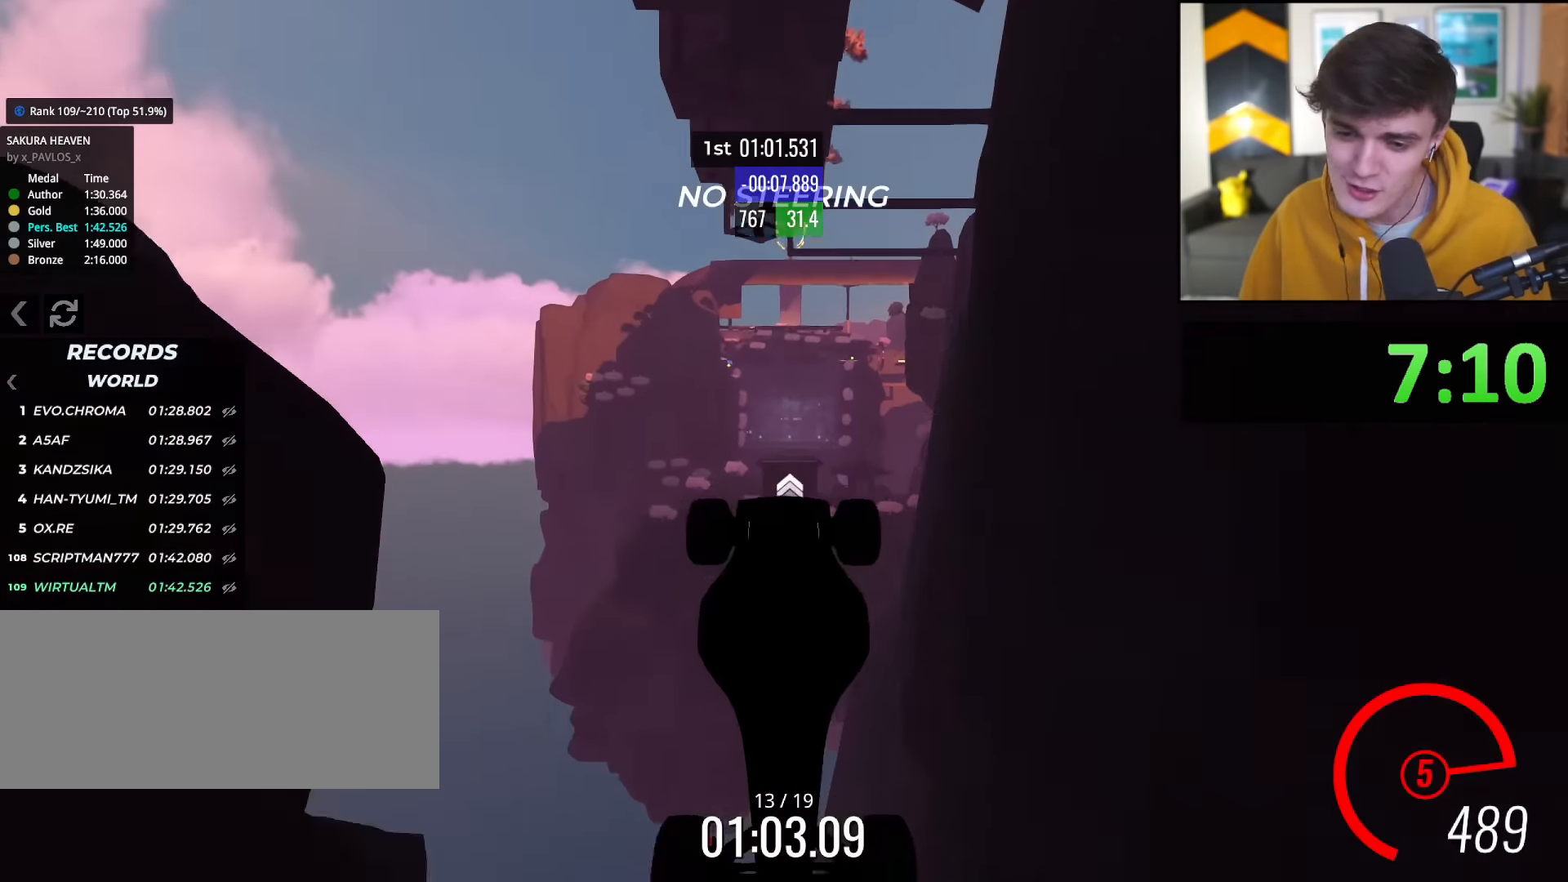
{"keys": ["up"], "events": []}
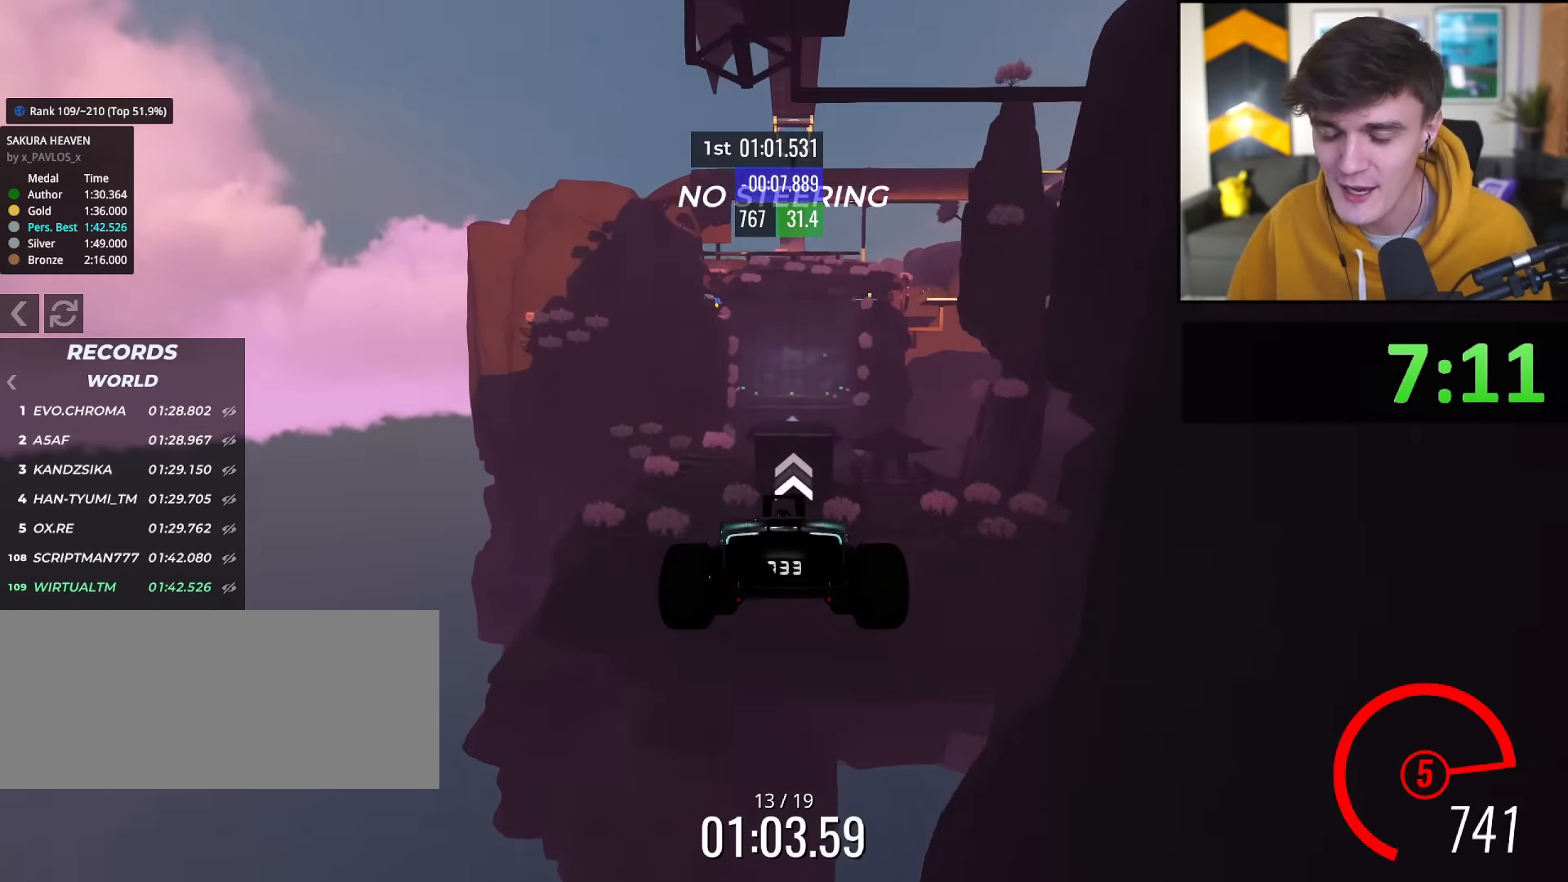
{"keys": ["up"], "events": []}
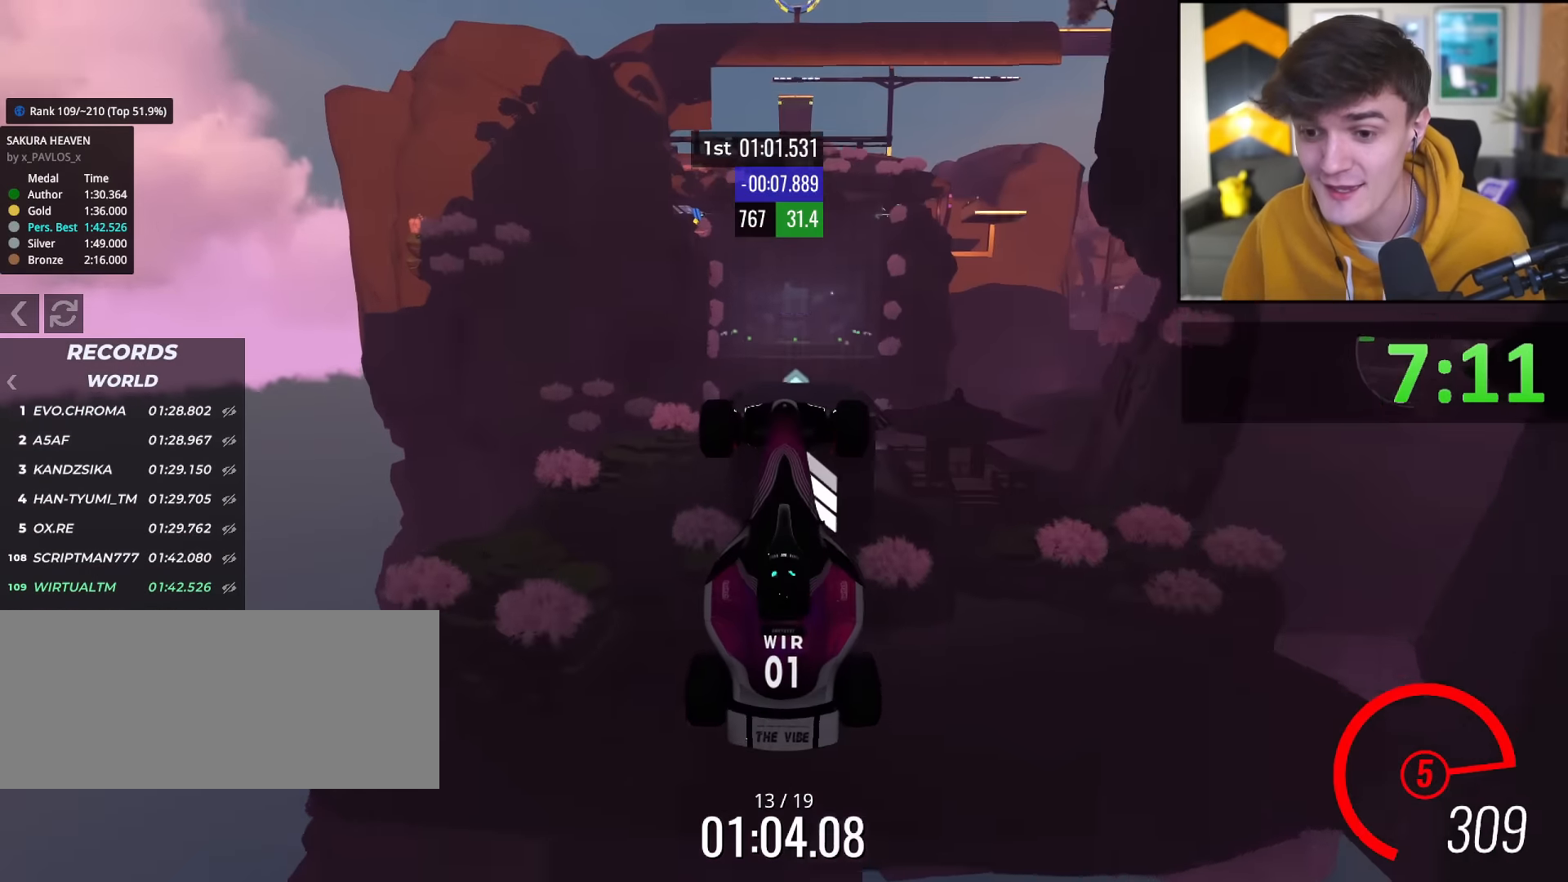
{"keys": ["up"], "events": []}
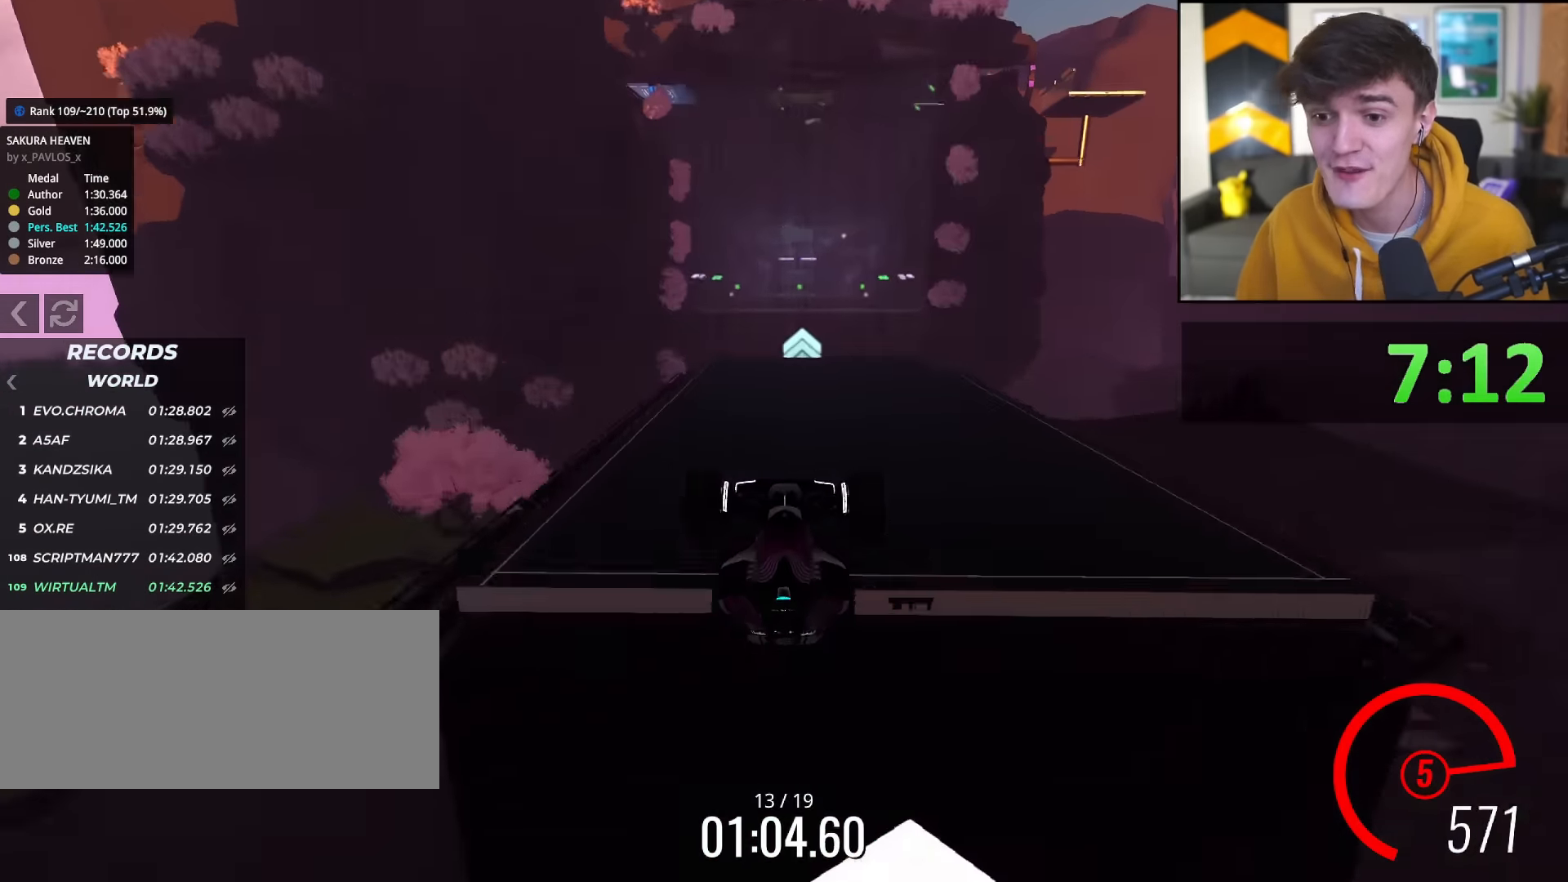
{"keys": ["up"], "events": []}
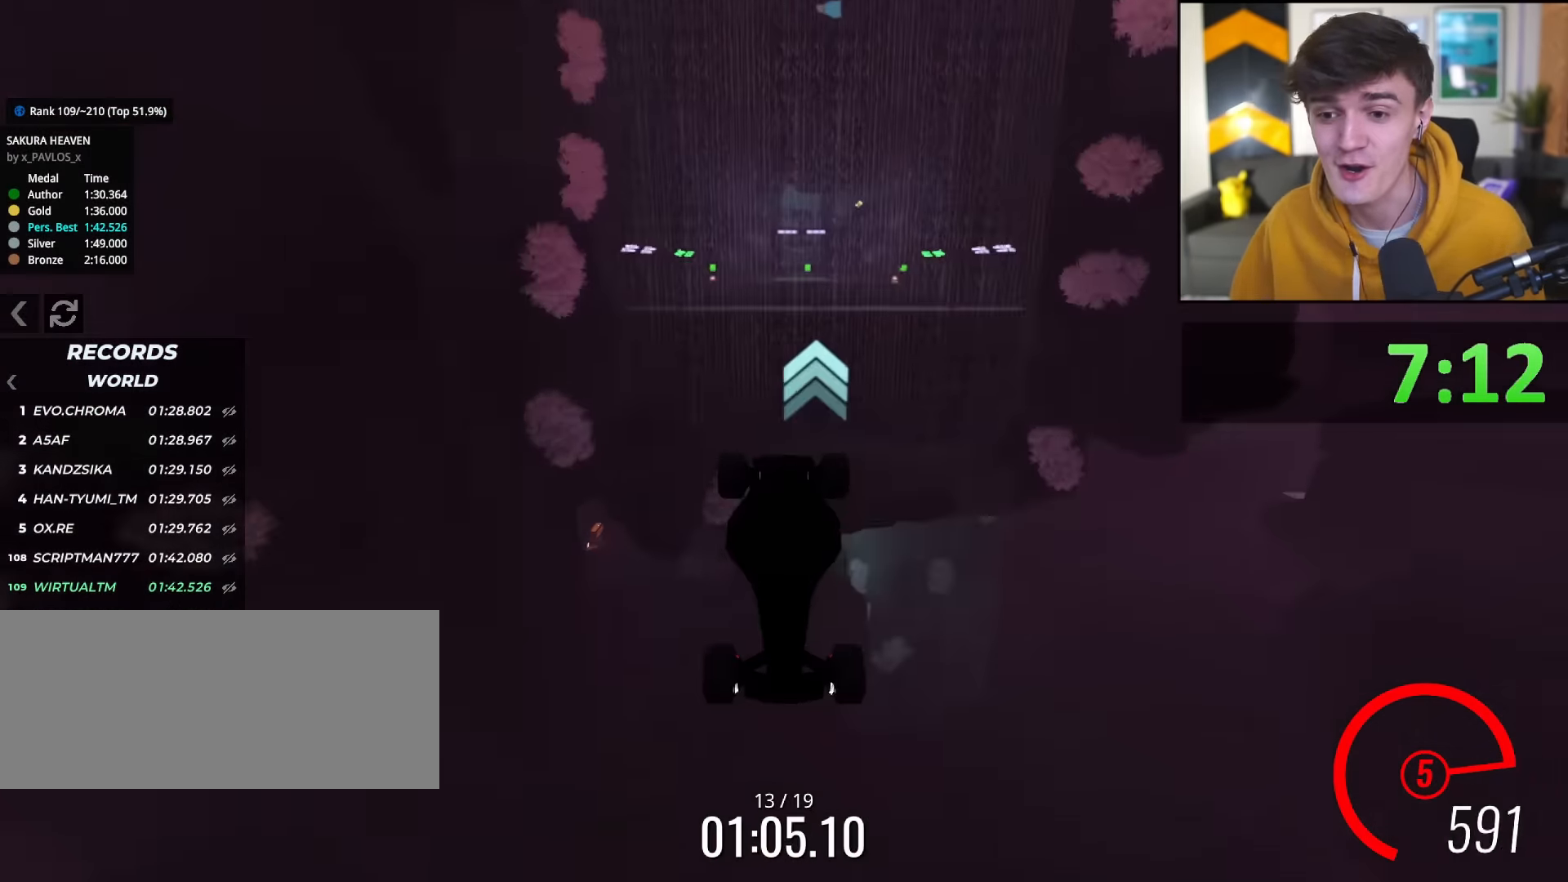
{"keys": ["up"], "events": []}
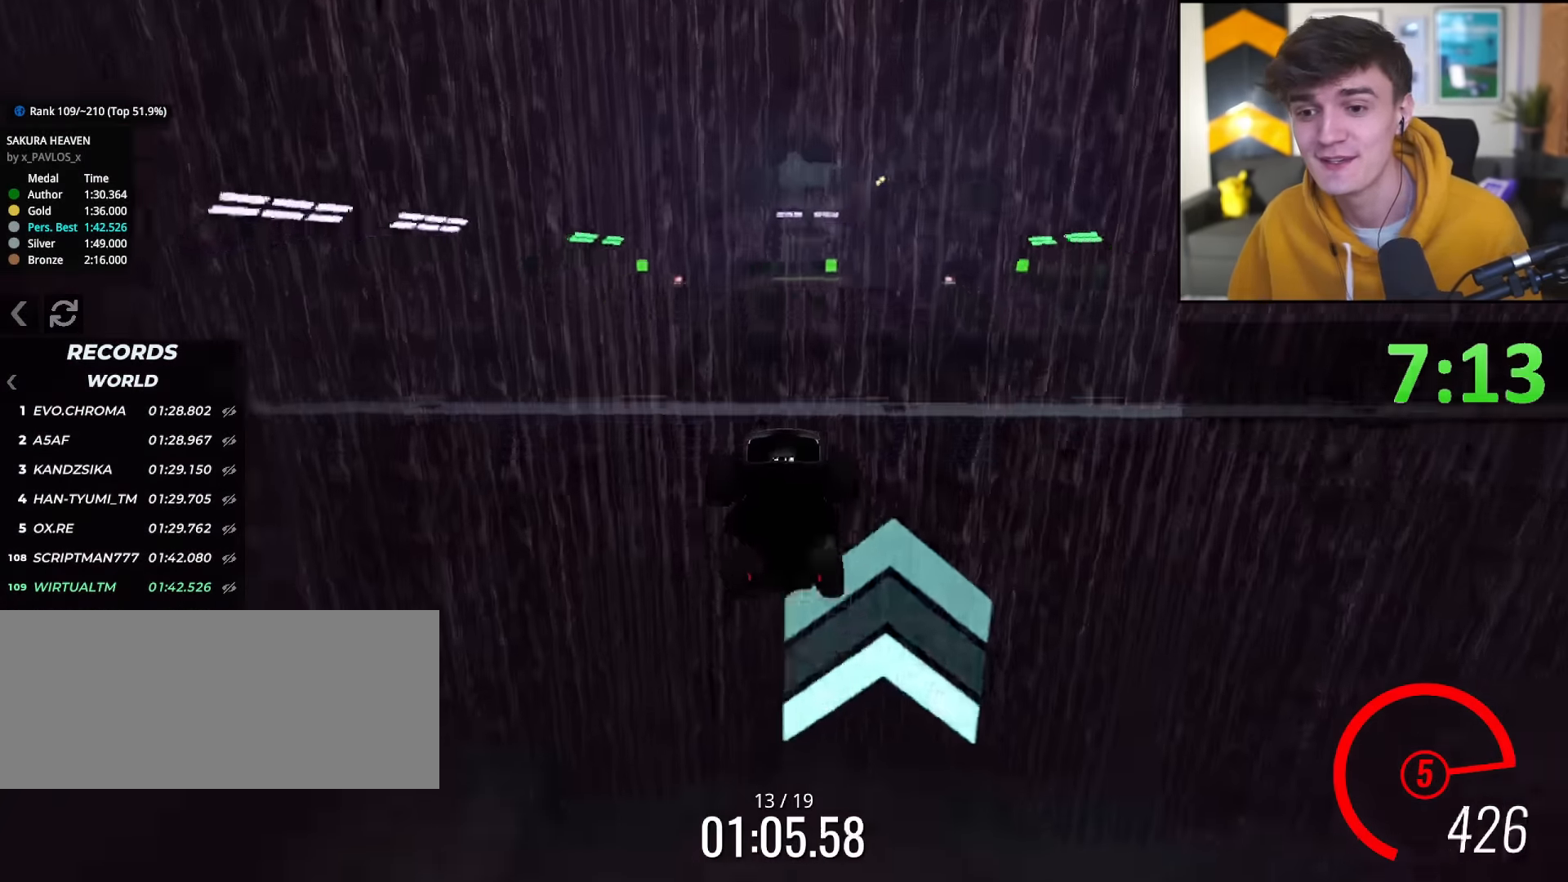
{"keys": ["up"], "events": []}
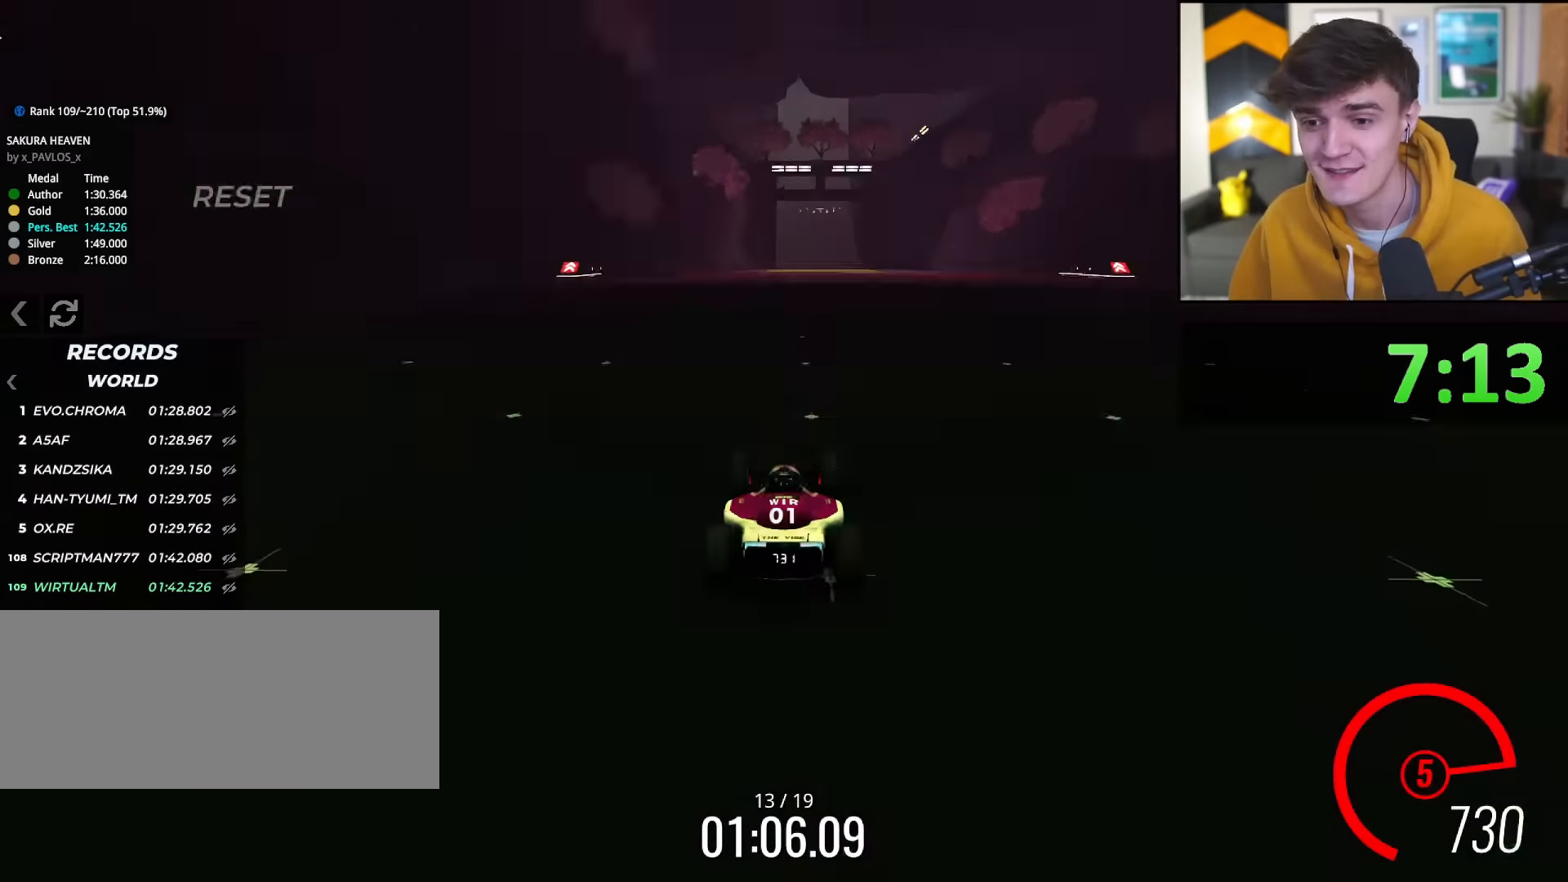
{"keys": ["up"], "events": [[217, "right", "down"], [267, "right", "up"]]}
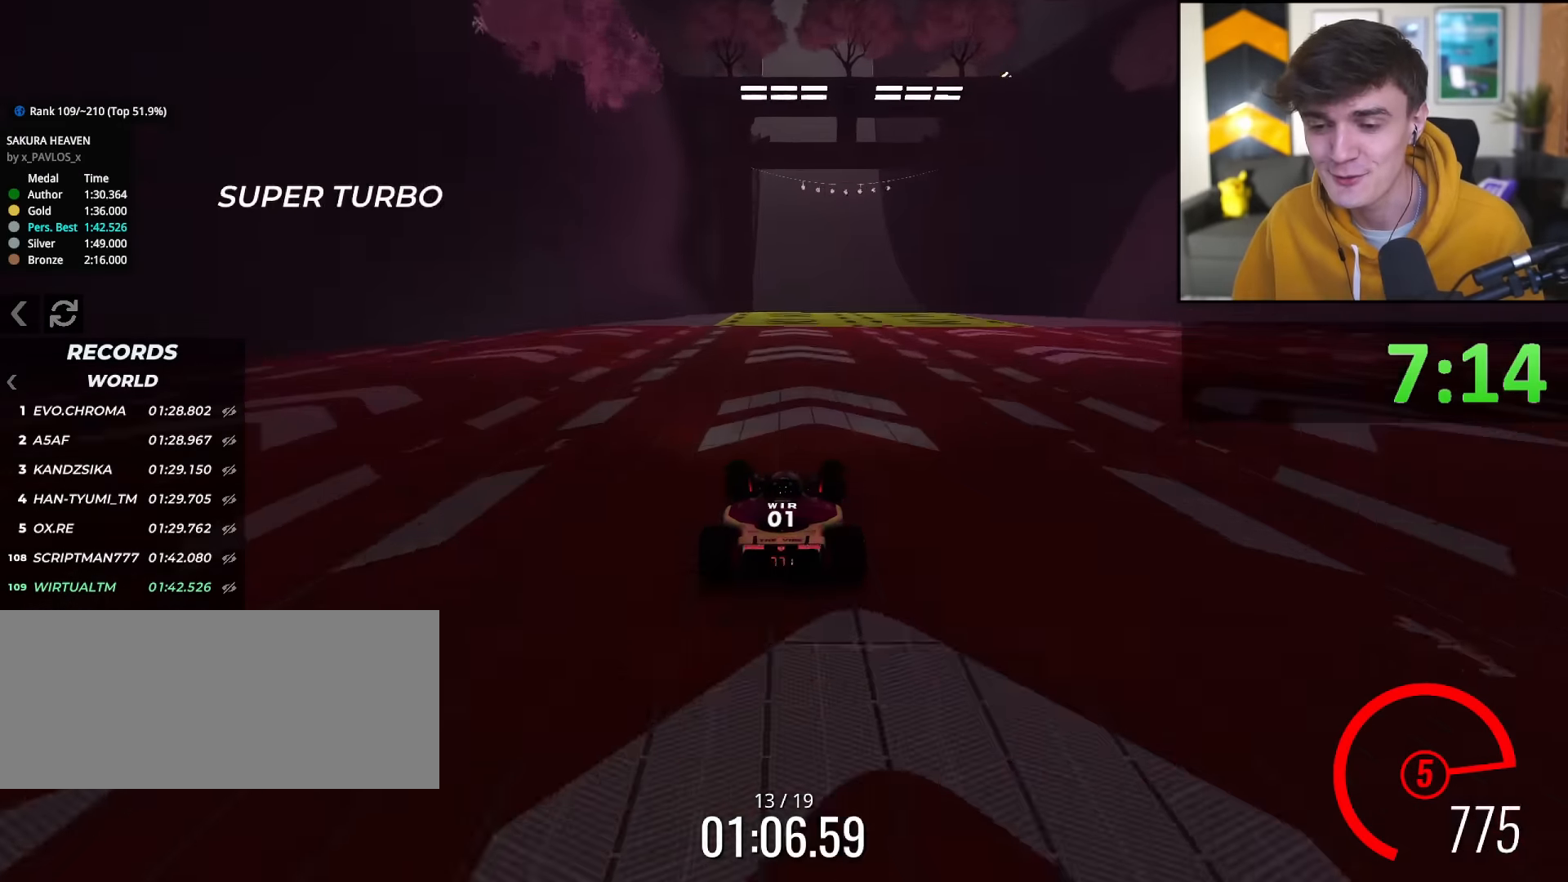
{"keys": ["right", "up"], "events": [[283, "left", "down"], [334, "left", "up"], [417, "right", "down"]]}
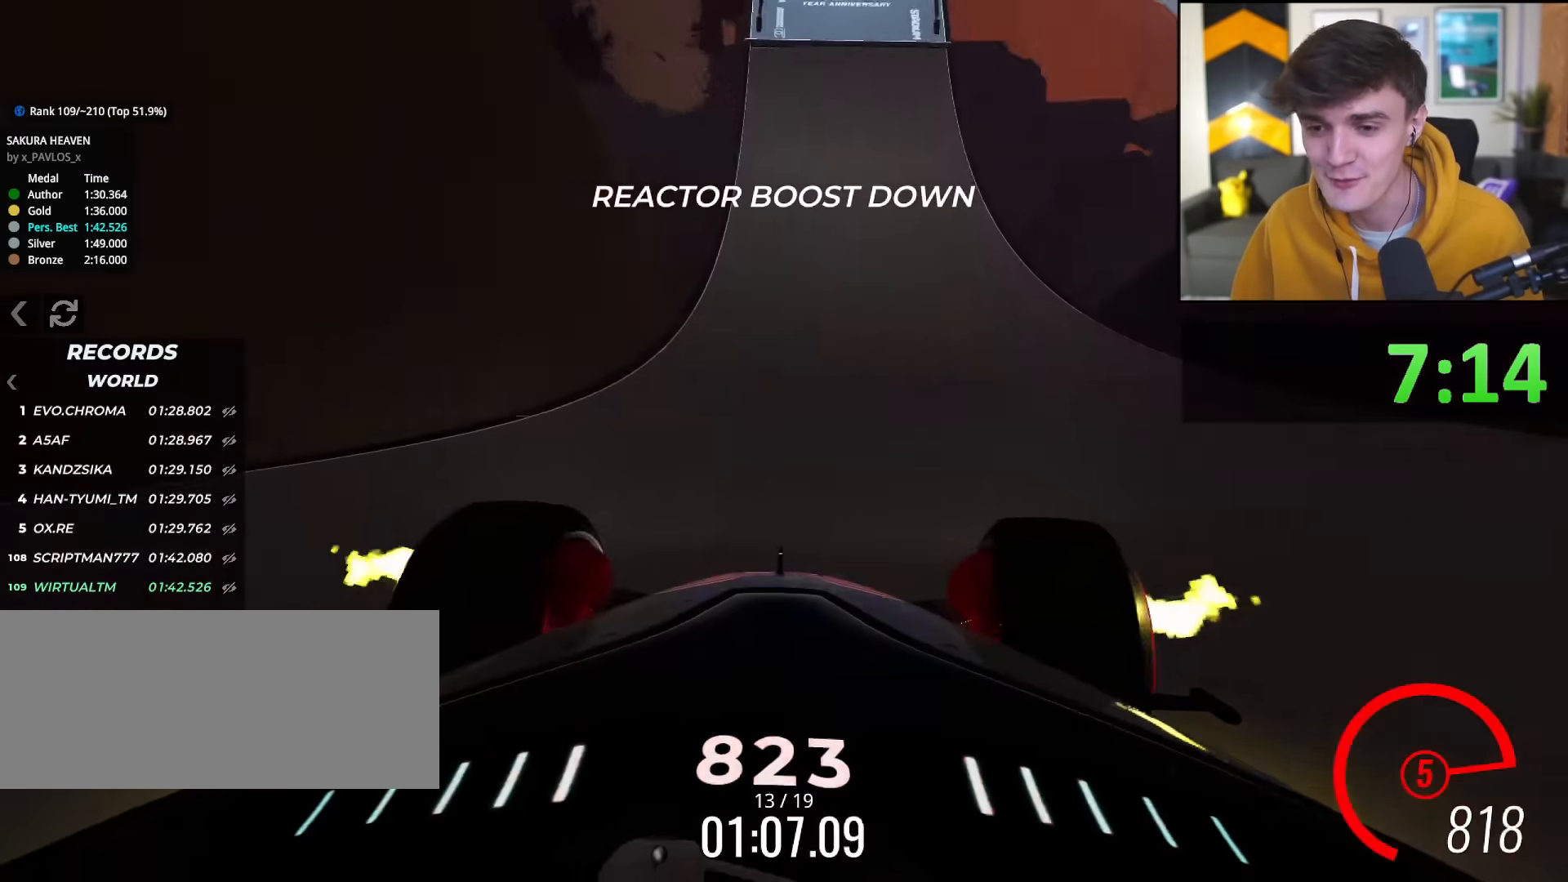
{"keys": ["up"], "events": [[17, "right", "up"]]}
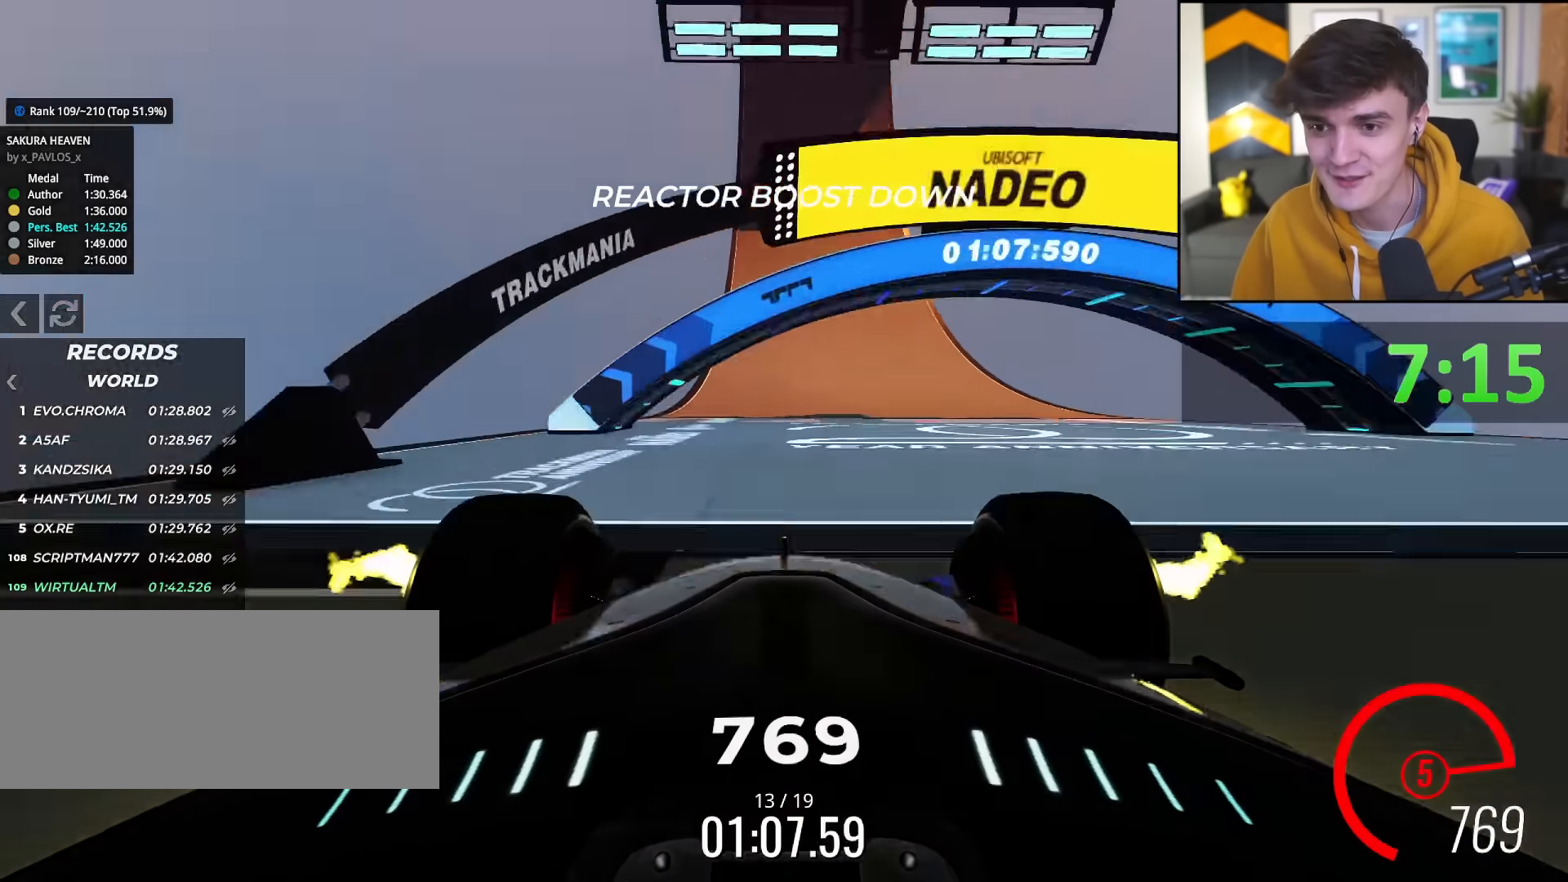
{"keys": ["up"], "events": []}